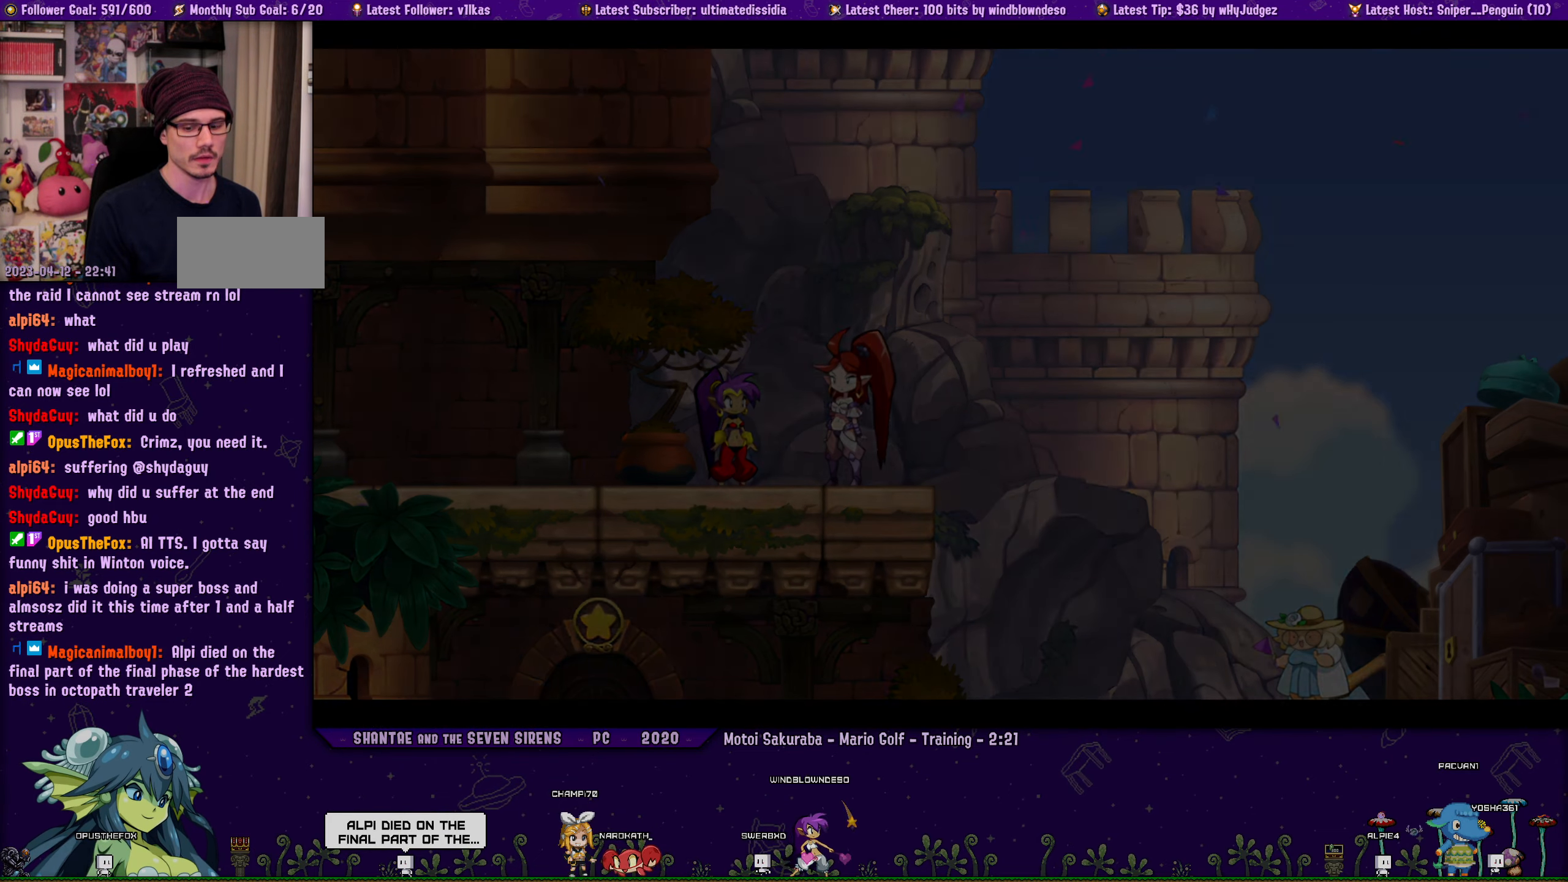
Gameplay with a controller (PlayStation layout); each line is a JSON object with the inputs held at the frame after it. "button_events" lists button changes between this image and that frame as [ms after this image, input, new state], when the widget could be followed in between (sticks are given only as held states). This document gives stick clicks only as held states, not as events. Not read: L2 R2 R3 TOUCHPAD right_stick.
{"buttons": ["DPAD_LEFT"], "left_stick": "center", "button_events": [[367, "DPAD_LEFT", "down"]]}
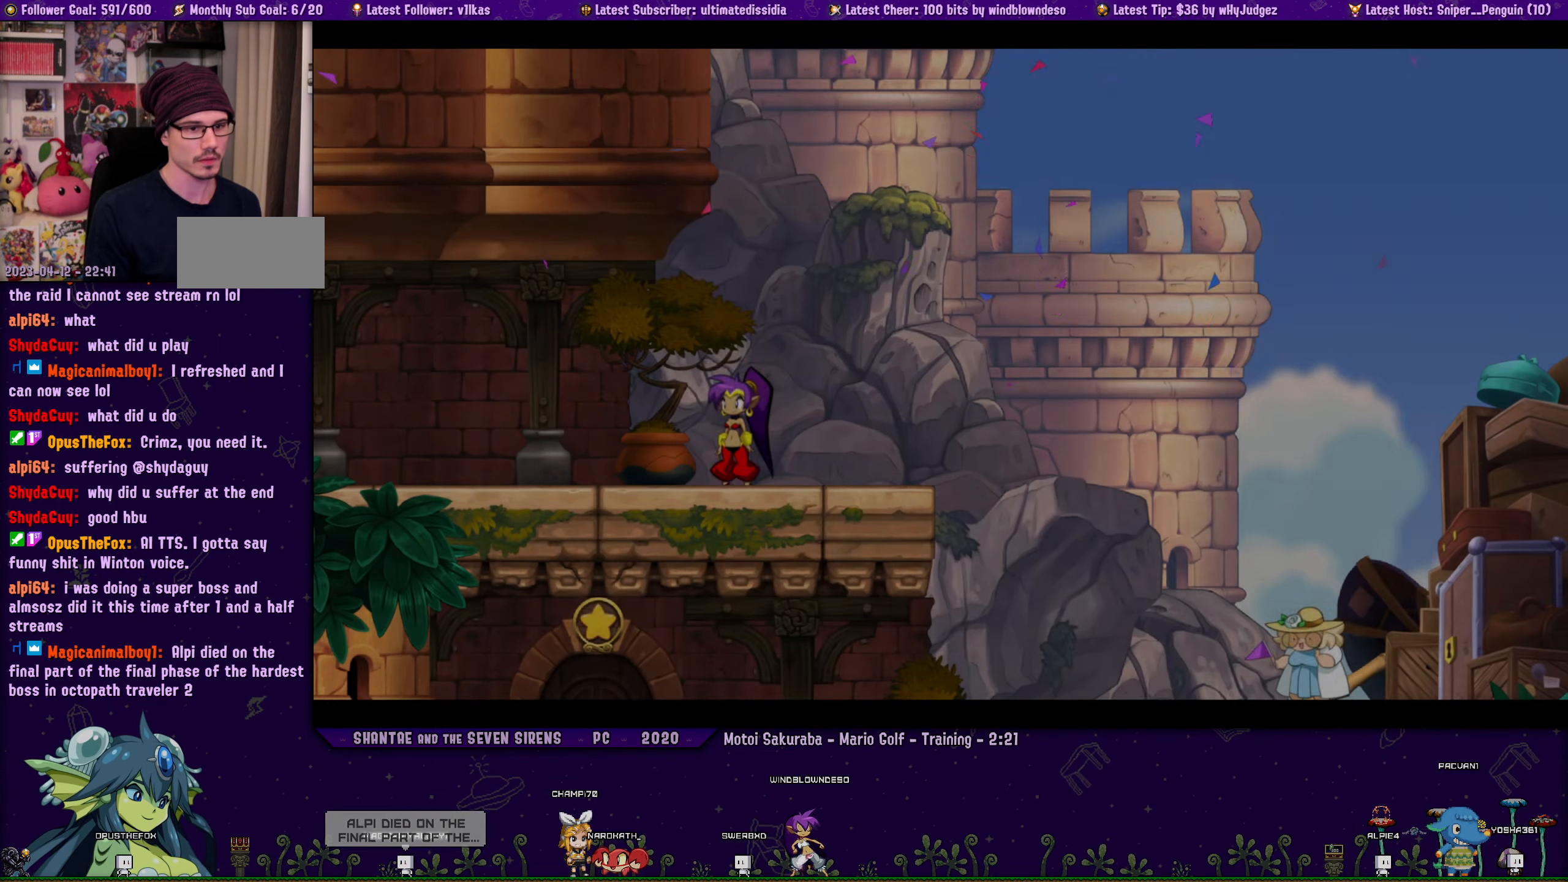
{"buttons": ["CROSS", "DPAD_LEFT"], "left_stick": "center", "button_events": [[450, "CROSS", "down"]]}
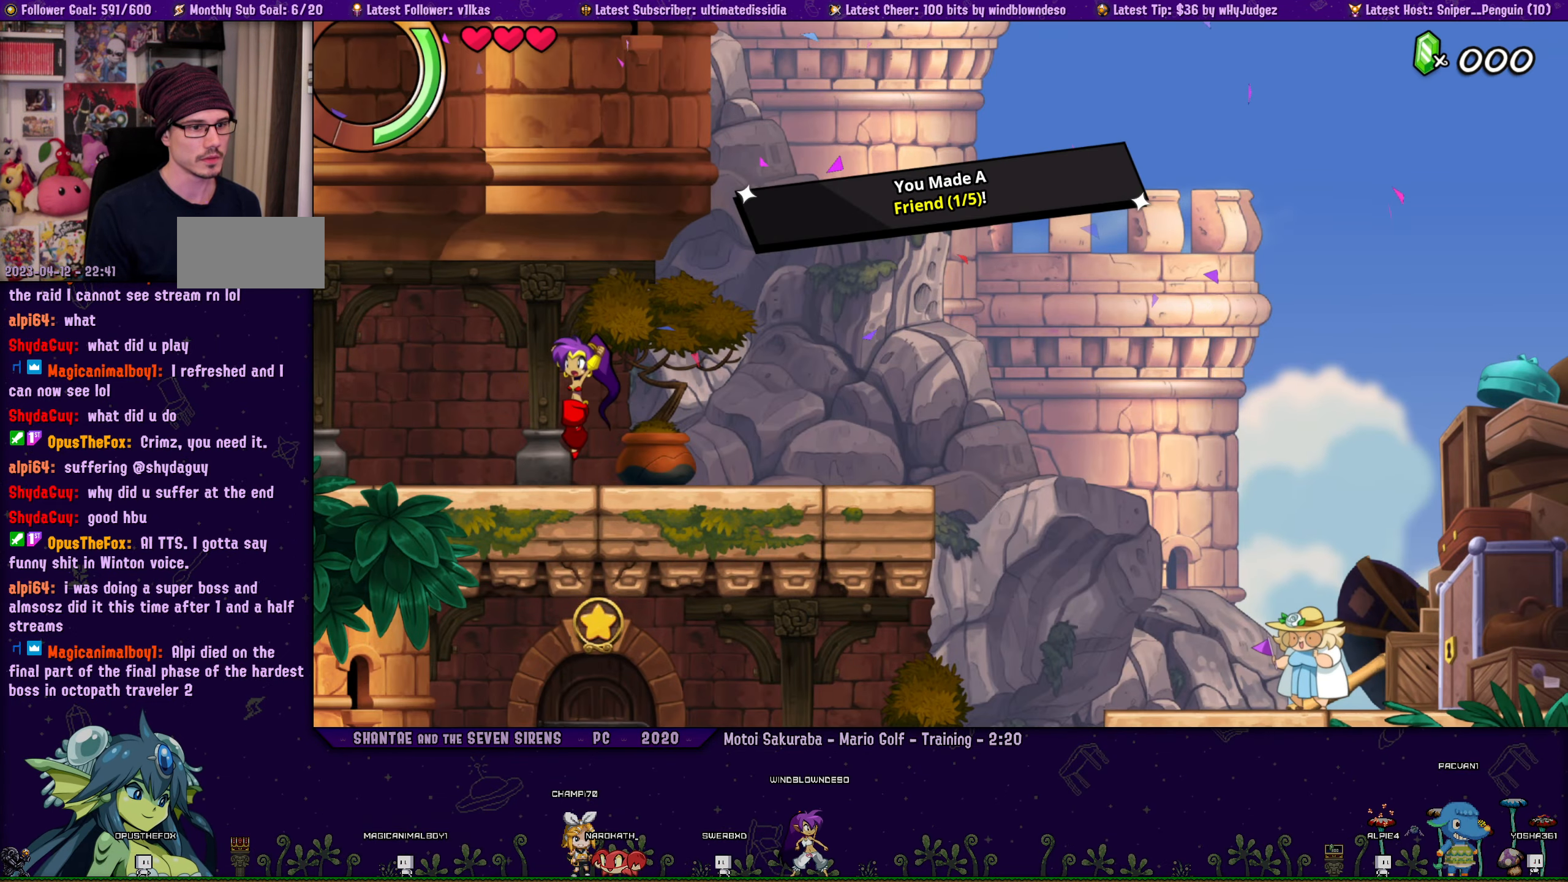
{"buttons": ["CROSS", "DPAD_LEFT"], "left_stick": "center", "button_events": [[67, "CROSS", "up"], [417, "CROSS", "down"]]}
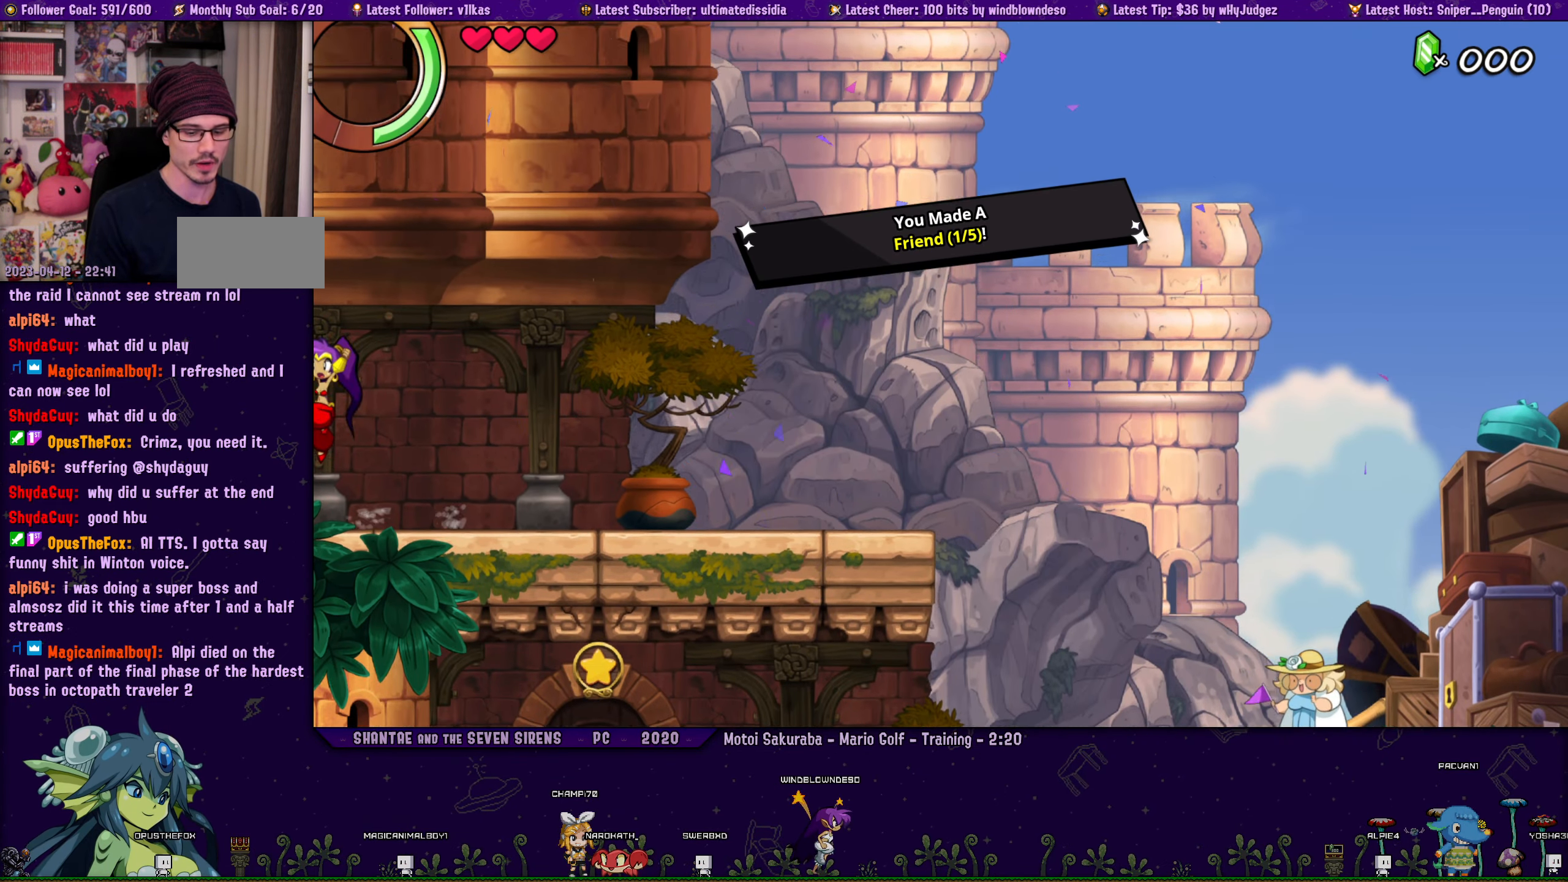
{"buttons": ["DPAD_LEFT"], "left_stick": "center", "button_events": [[17, "CROSS", "up"]]}
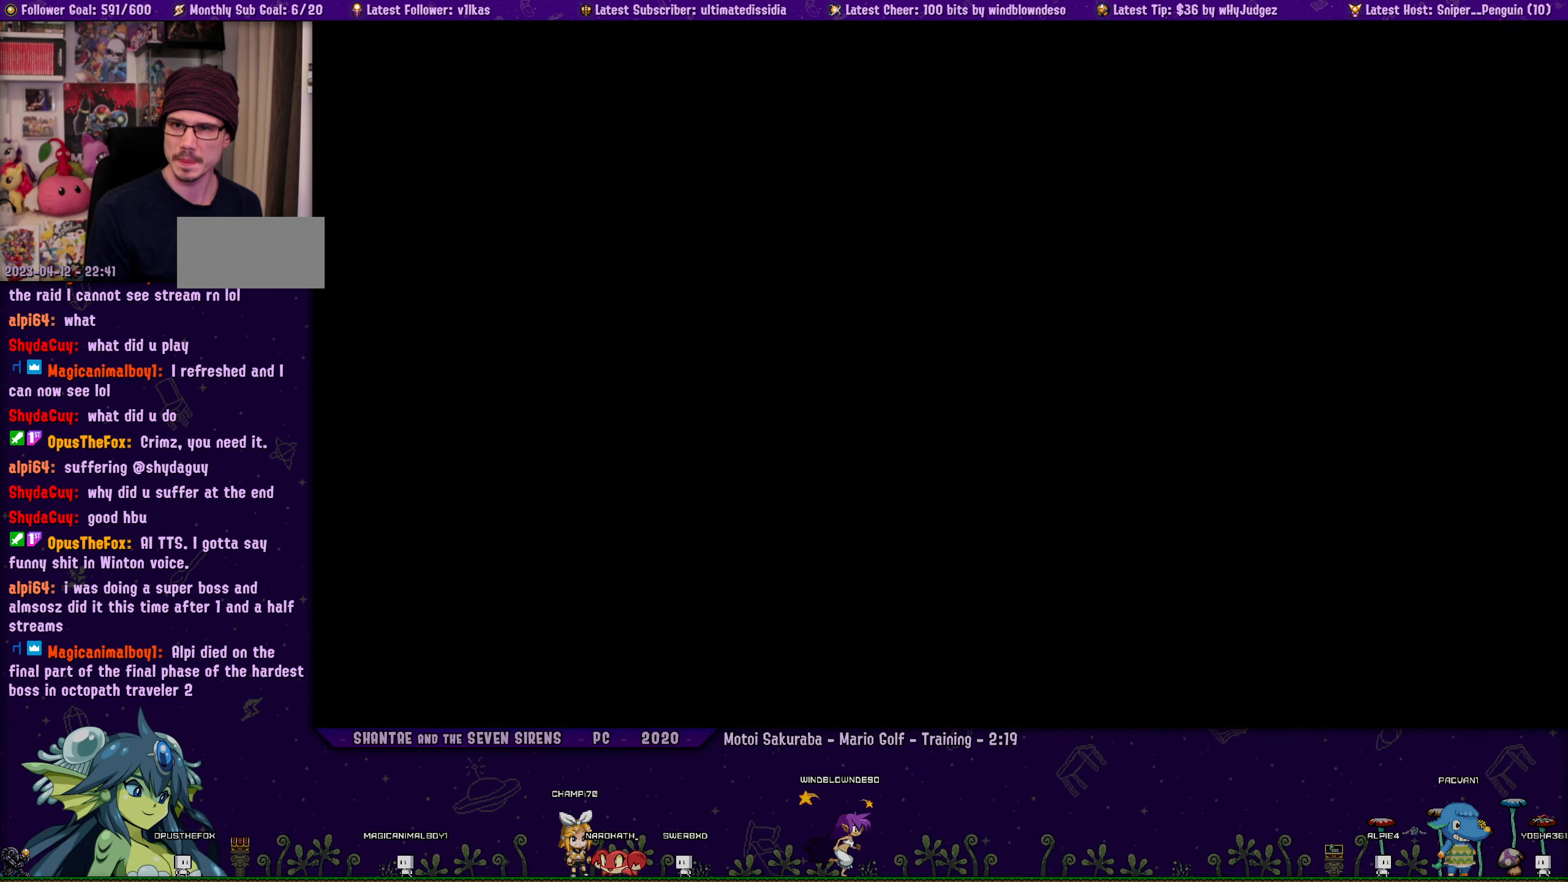
{"buttons": ["DPAD_LEFT"], "left_stick": "center", "button_events": [[150, "DPAD_LEFT", "up"], [250, "DPAD_LEFT", "down"]]}
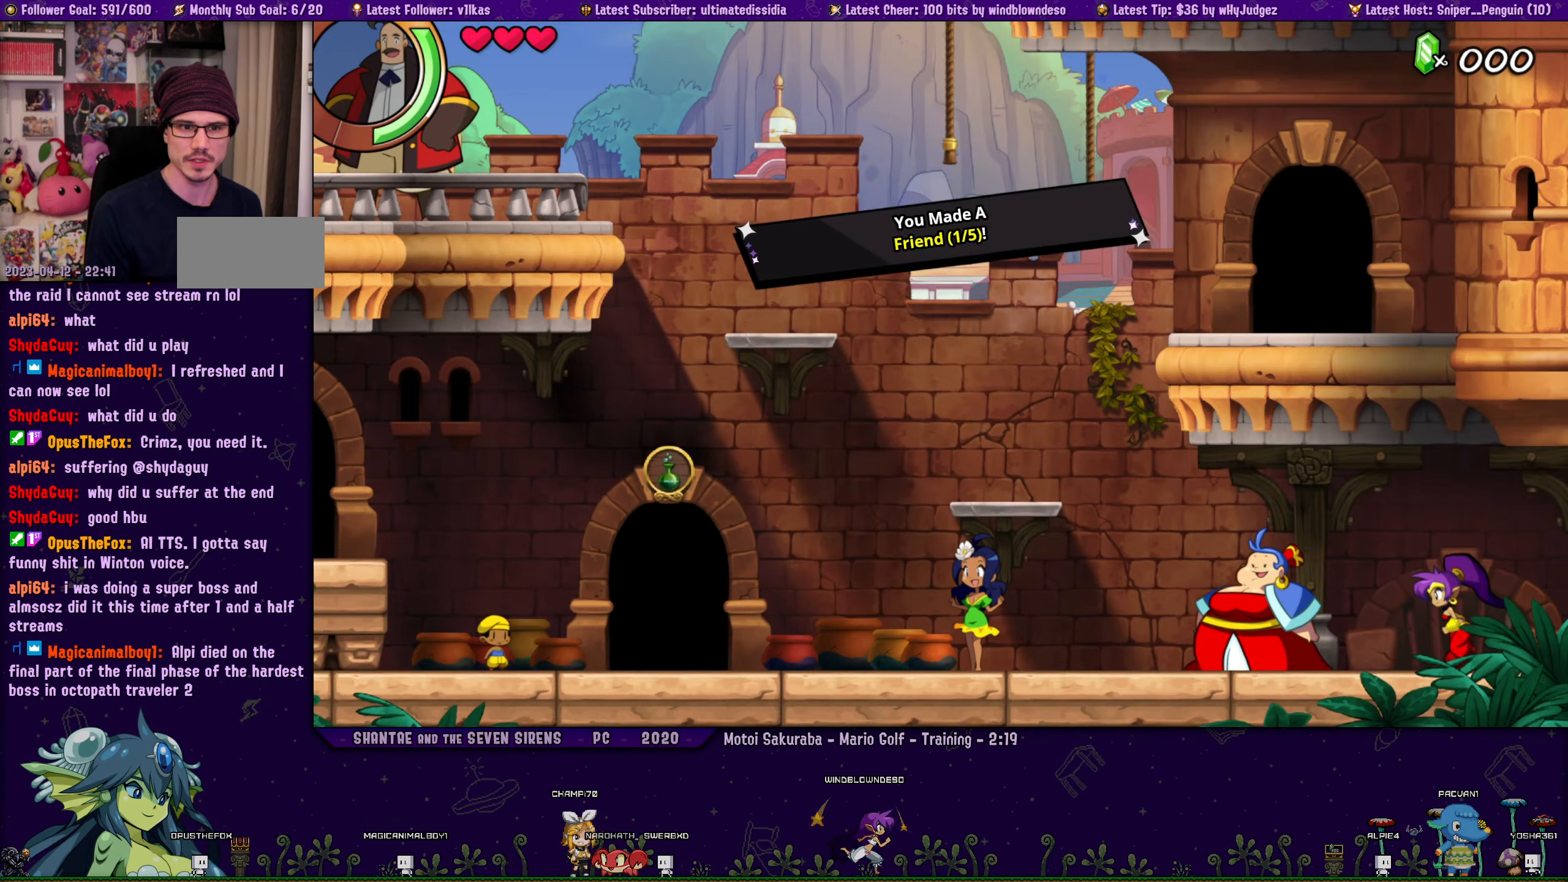
{"buttons": ["DPAD_LEFT"], "left_stick": "center", "button_events": []}
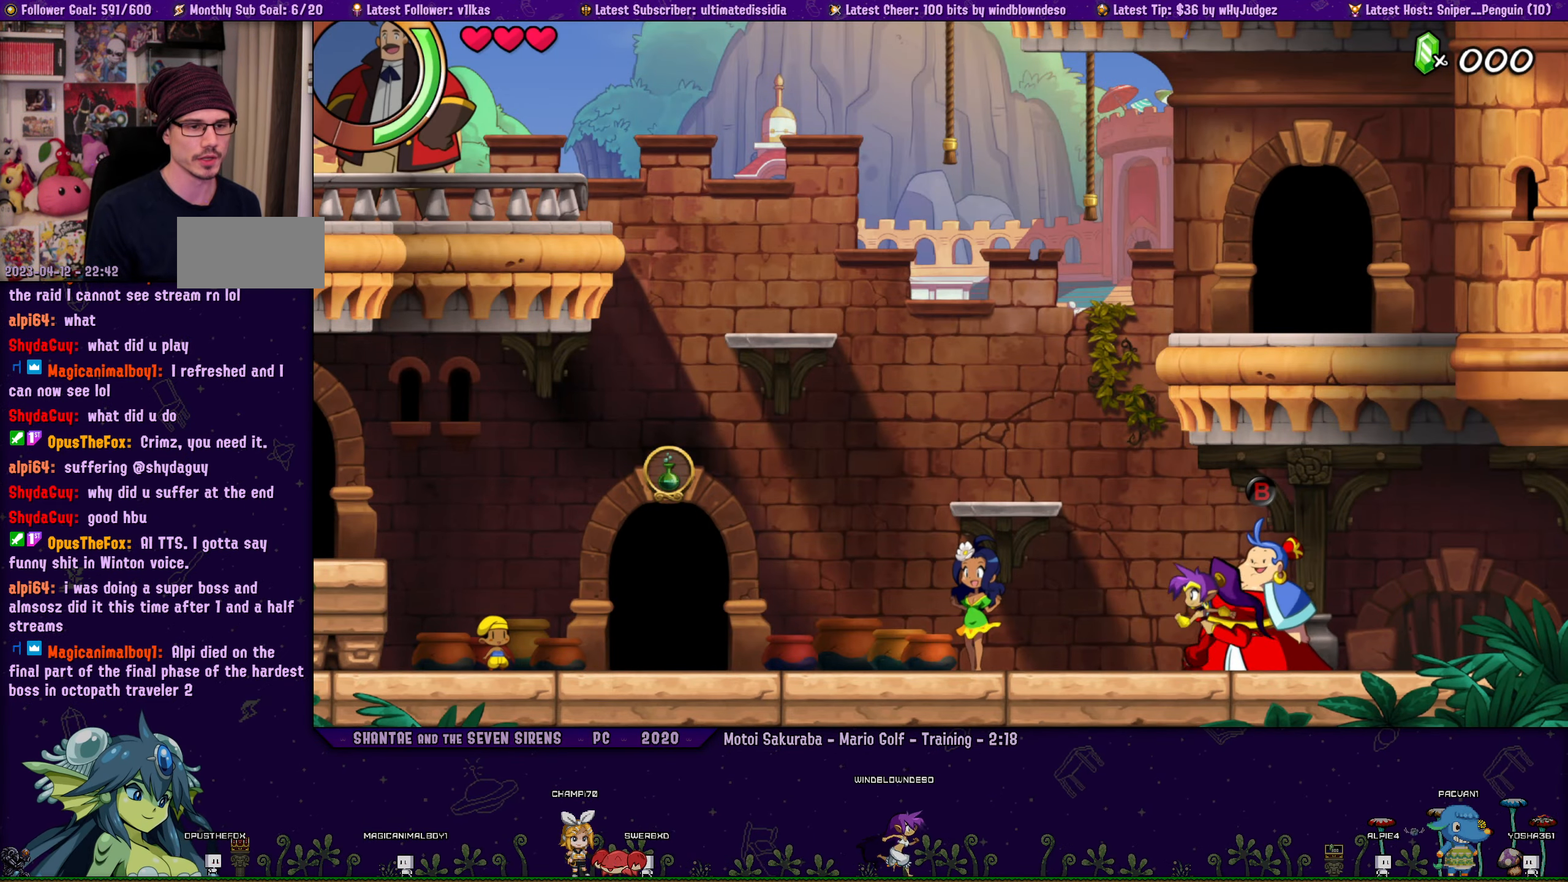
{"buttons": ["DPAD_LEFT"], "left_stick": "center", "button_events": []}
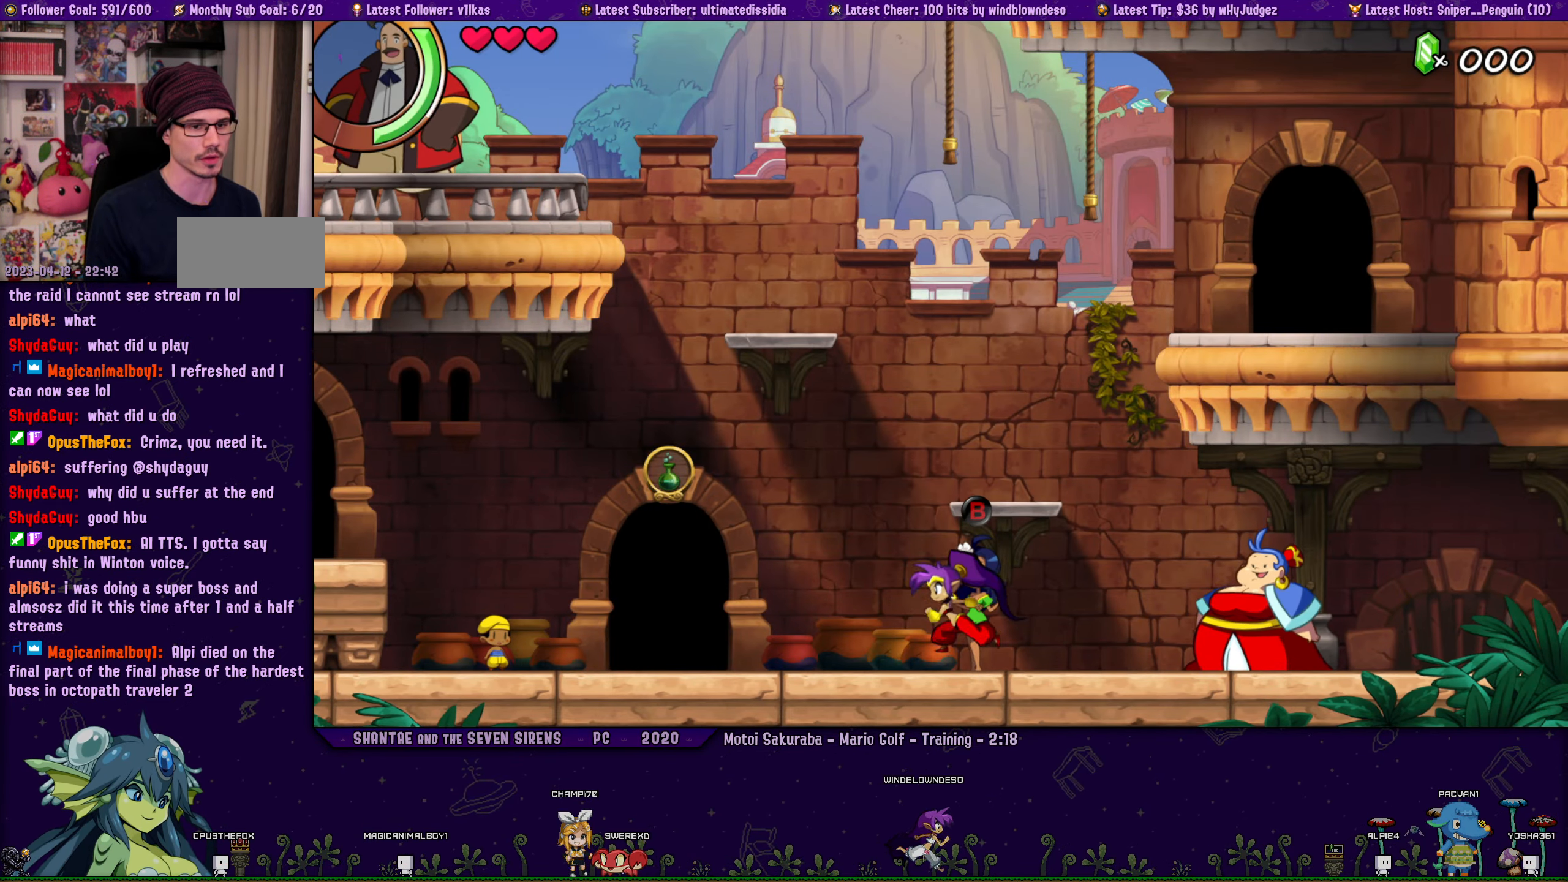
{"buttons": ["DPAD_LEFT"], "left_stick": "center", "button_events": [[100, "CROSS", "down"], [284, "CROSS", "up"]]}
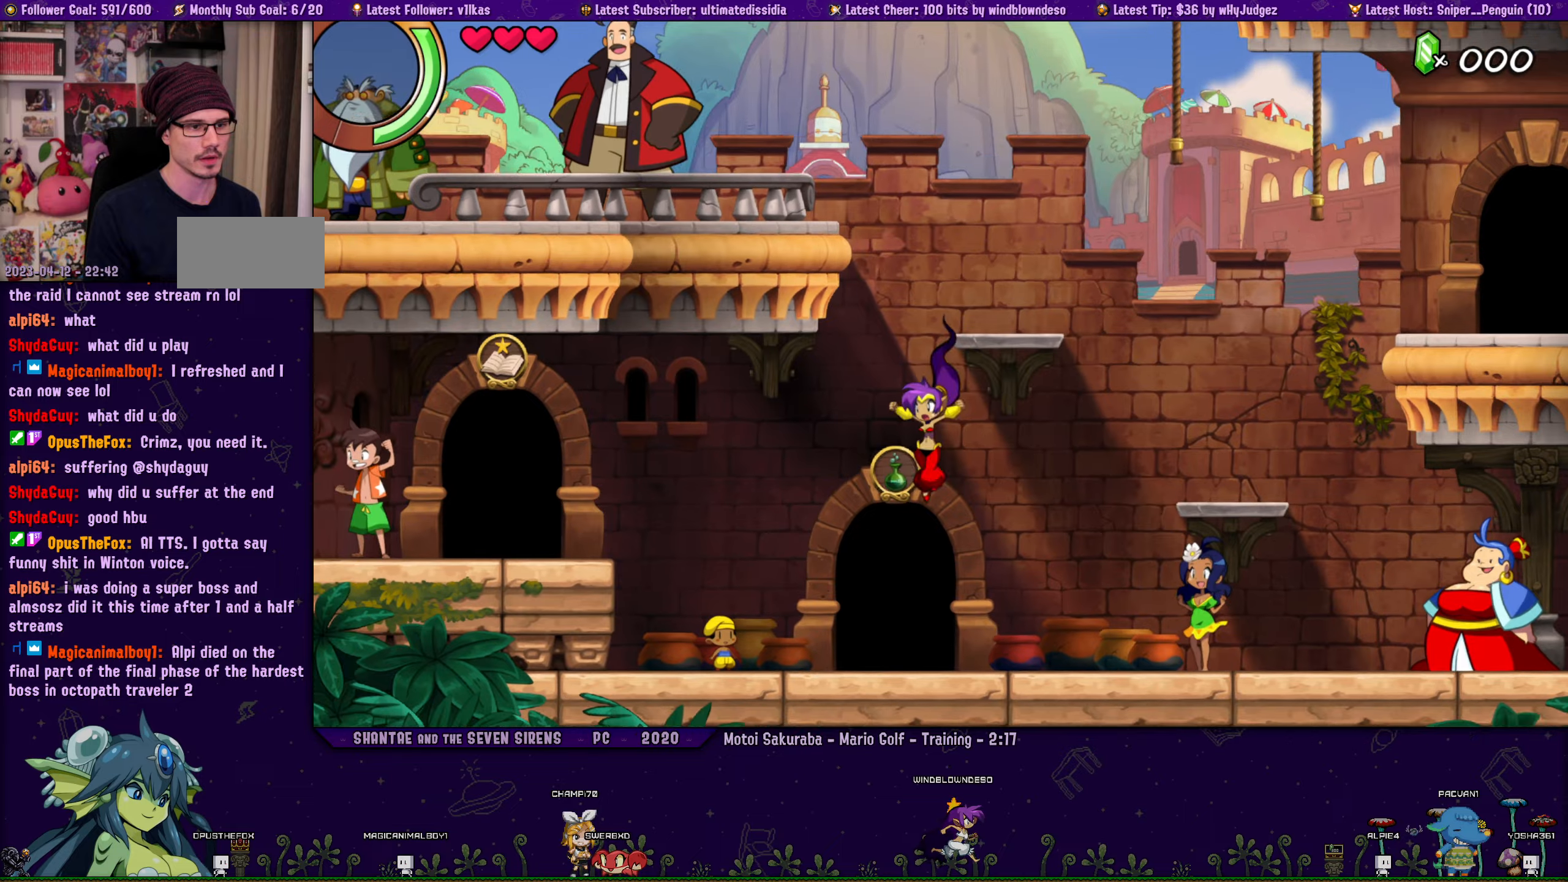
{"buttons": ["CROSS", "DPAD_LEFT"], "left_stick": "center", "button_events": [[333, "CROSS", "down"]]}
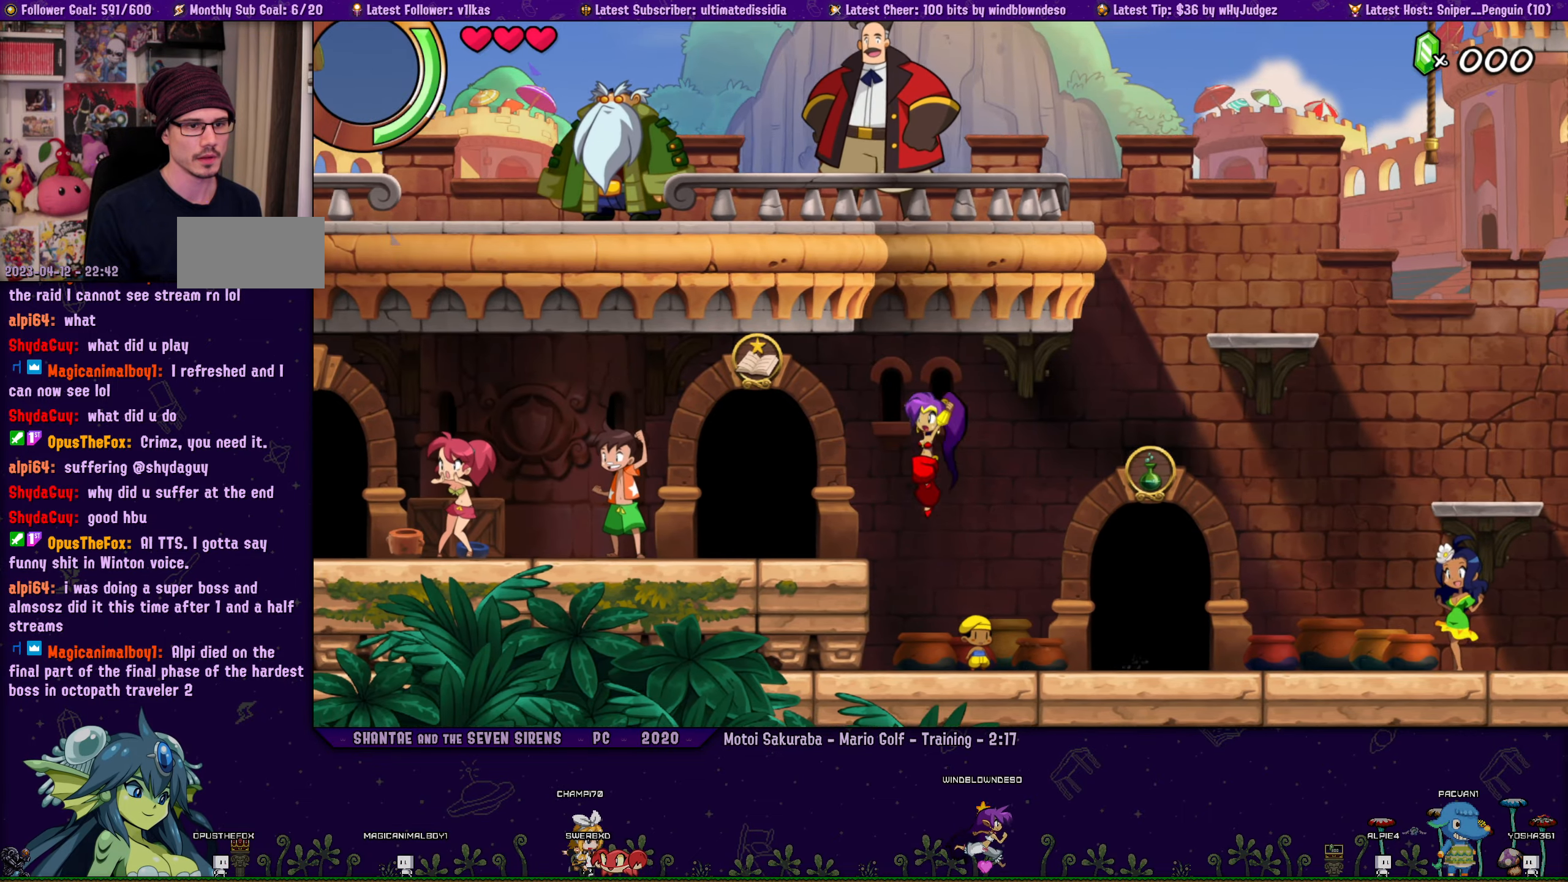
{"buttons": ["DPAD_LEFT"], "left_stick": "center", "button_events": [[16, "CROSS", "up"]]}
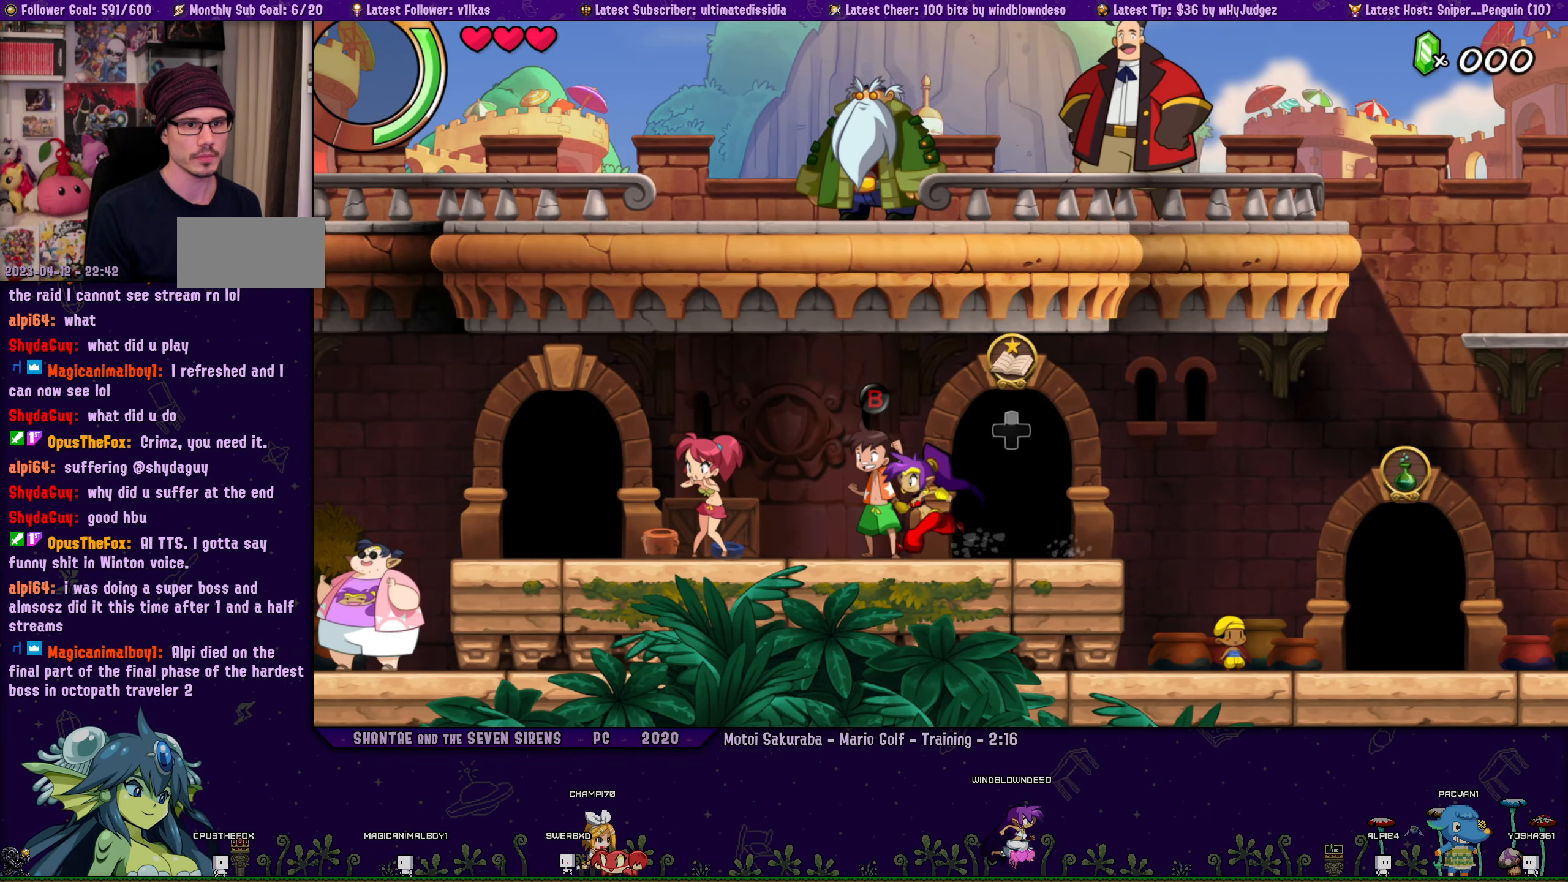
{"buttons": ["DPAD_LEFT"], "left_stick": "center", "button_events": []}
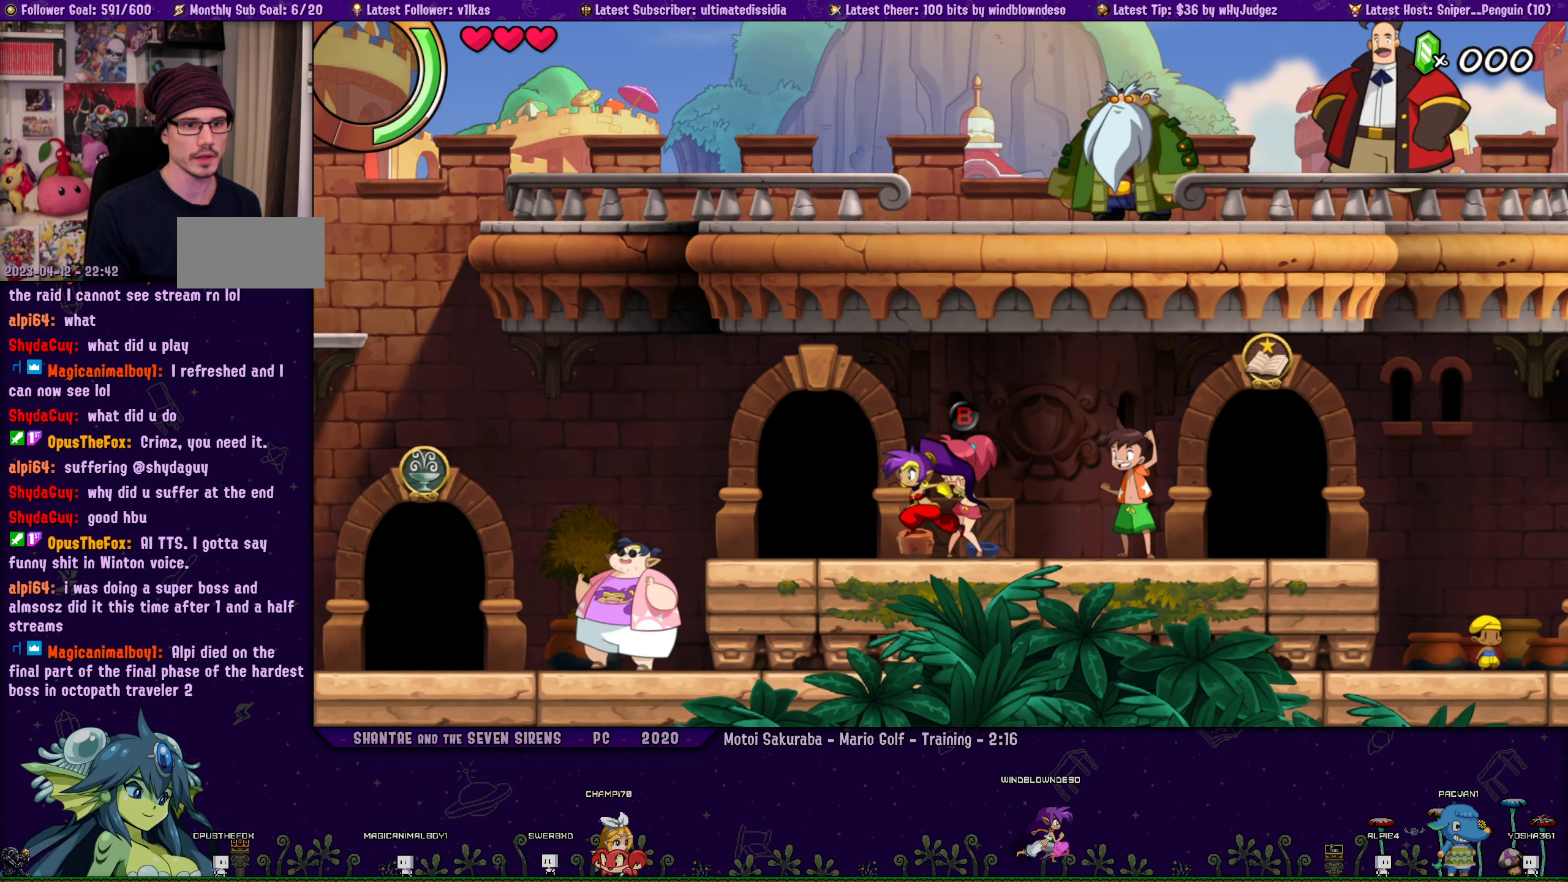
{"buttons": ["DPAD_LEFT"], "left_stick": "center", "button_events": [[300, "DPAD_LEFT", "up"], [500, "DPAD_LEFT", "down"]]}
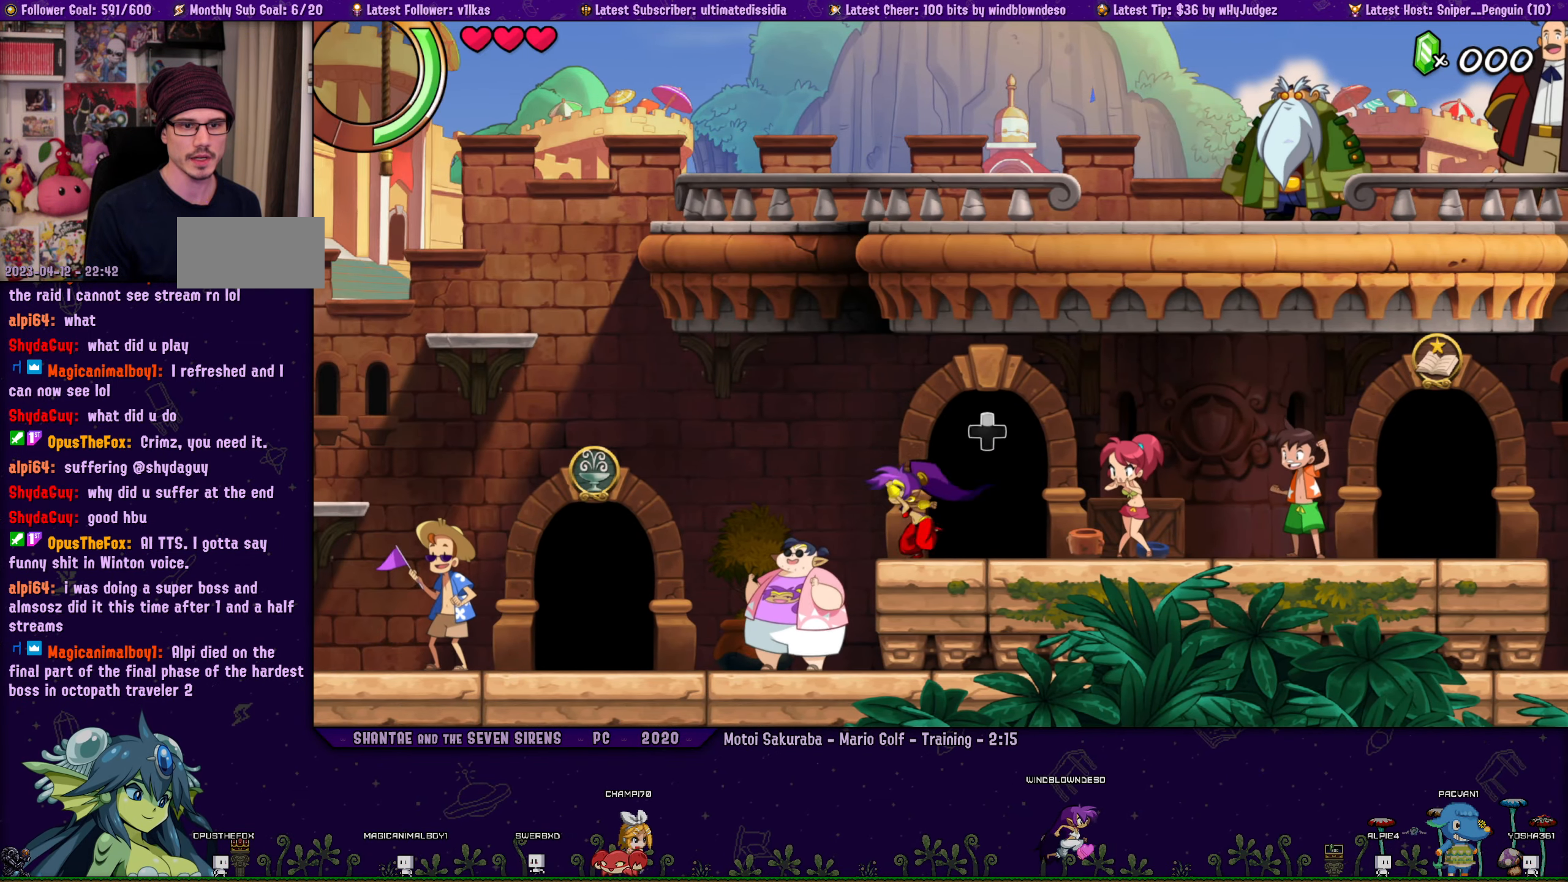
{"buttons": ["DPAD_LEFT"], "left_stick": "center", "button_events": []}
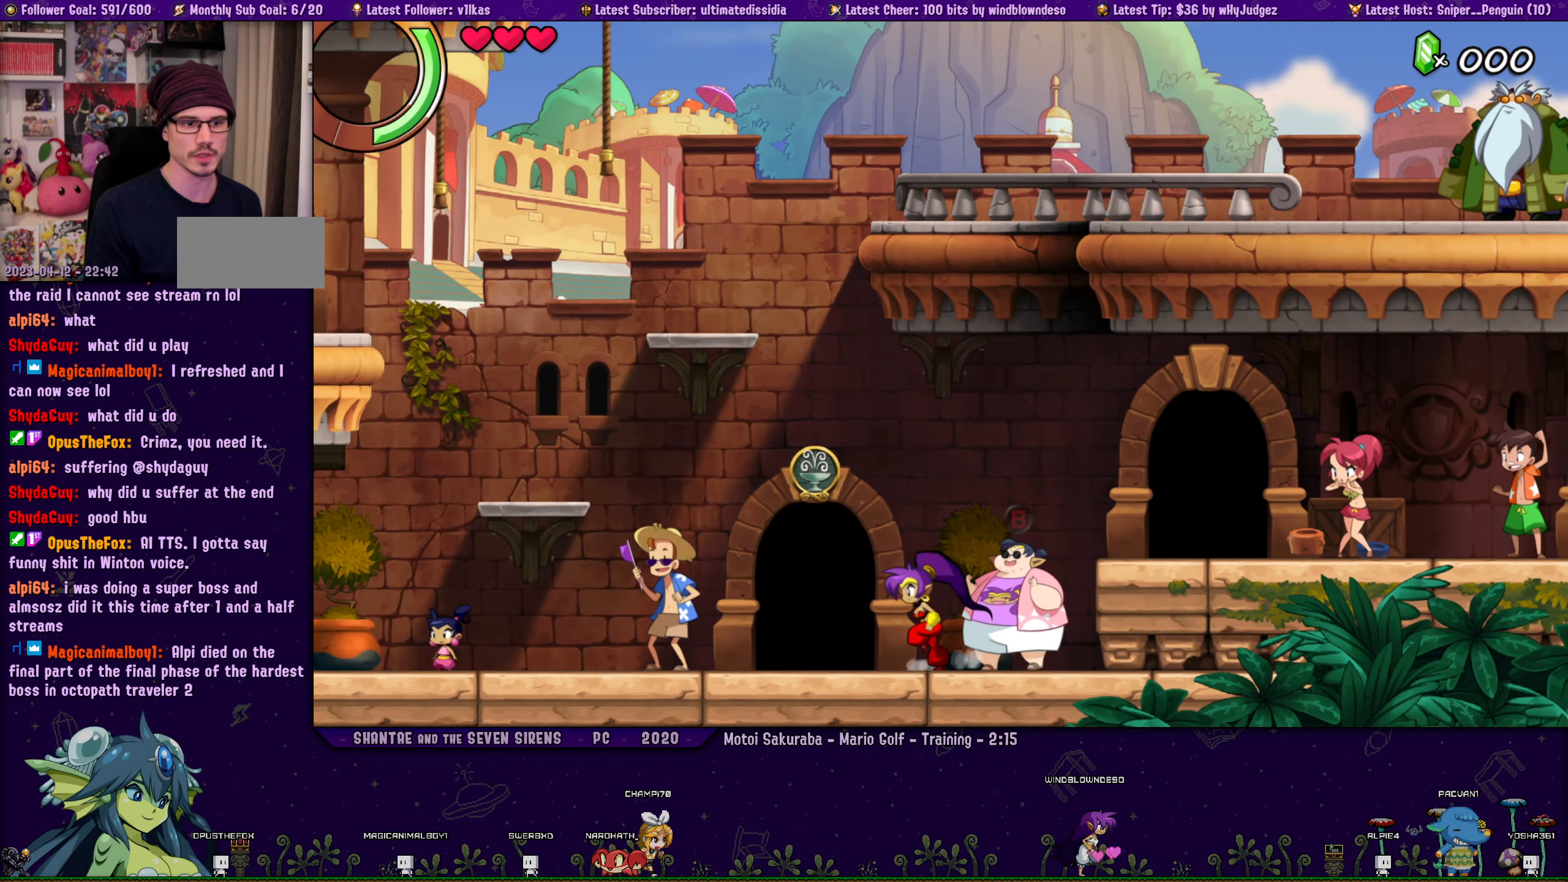
{"buttons": ["DPAD_LEFT"], "left_stick": "center", "button_events": []}
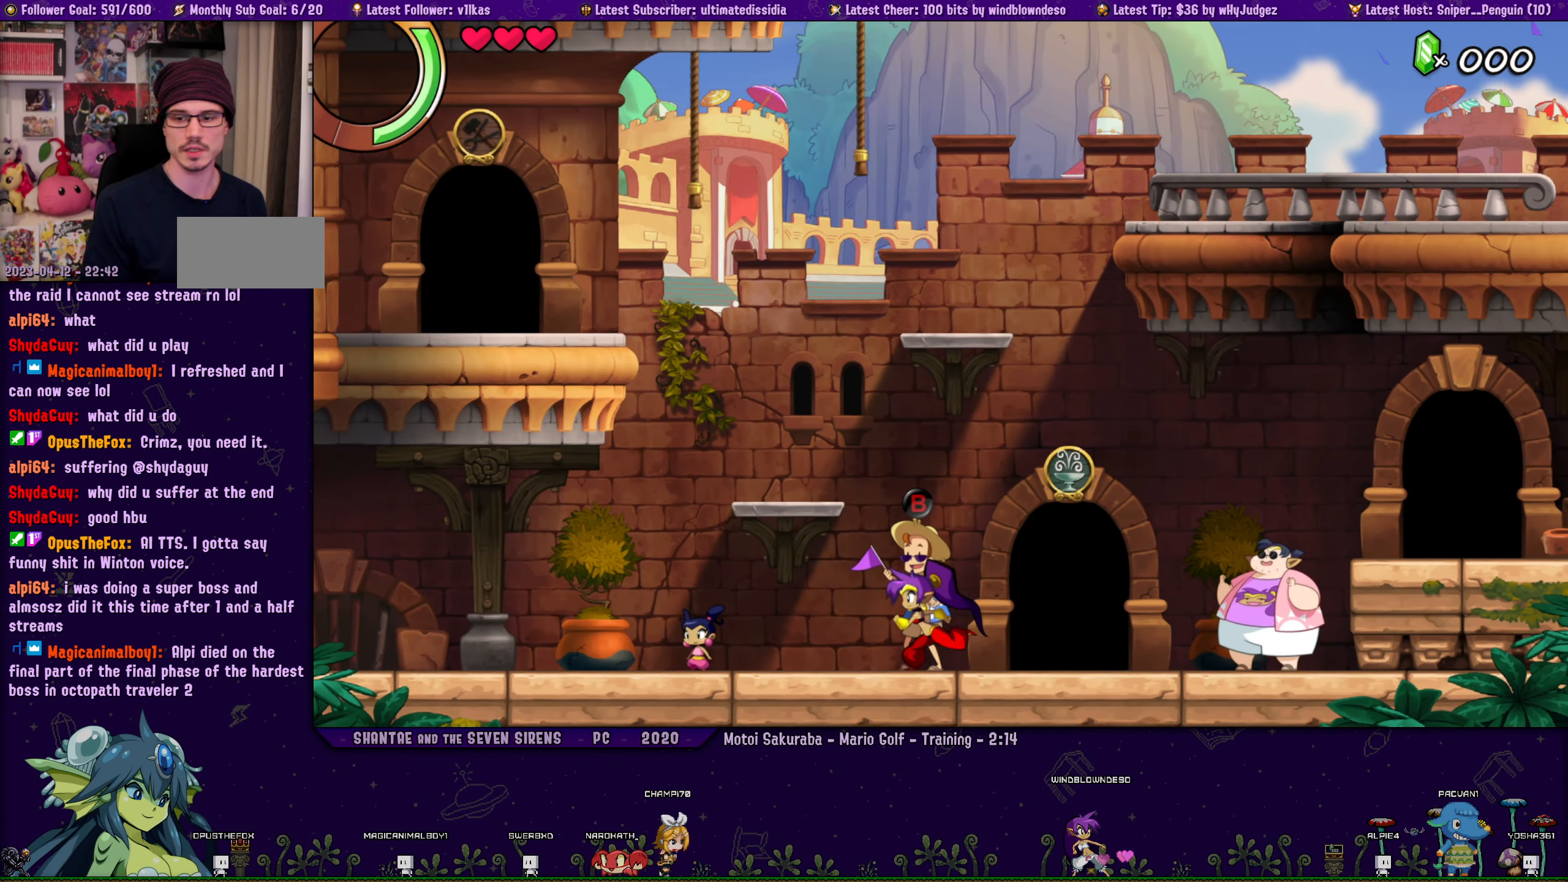
{"buttons": [], "left_stick": "center", "button_events": [[216, "DPAD_LEFT", "up"]]}
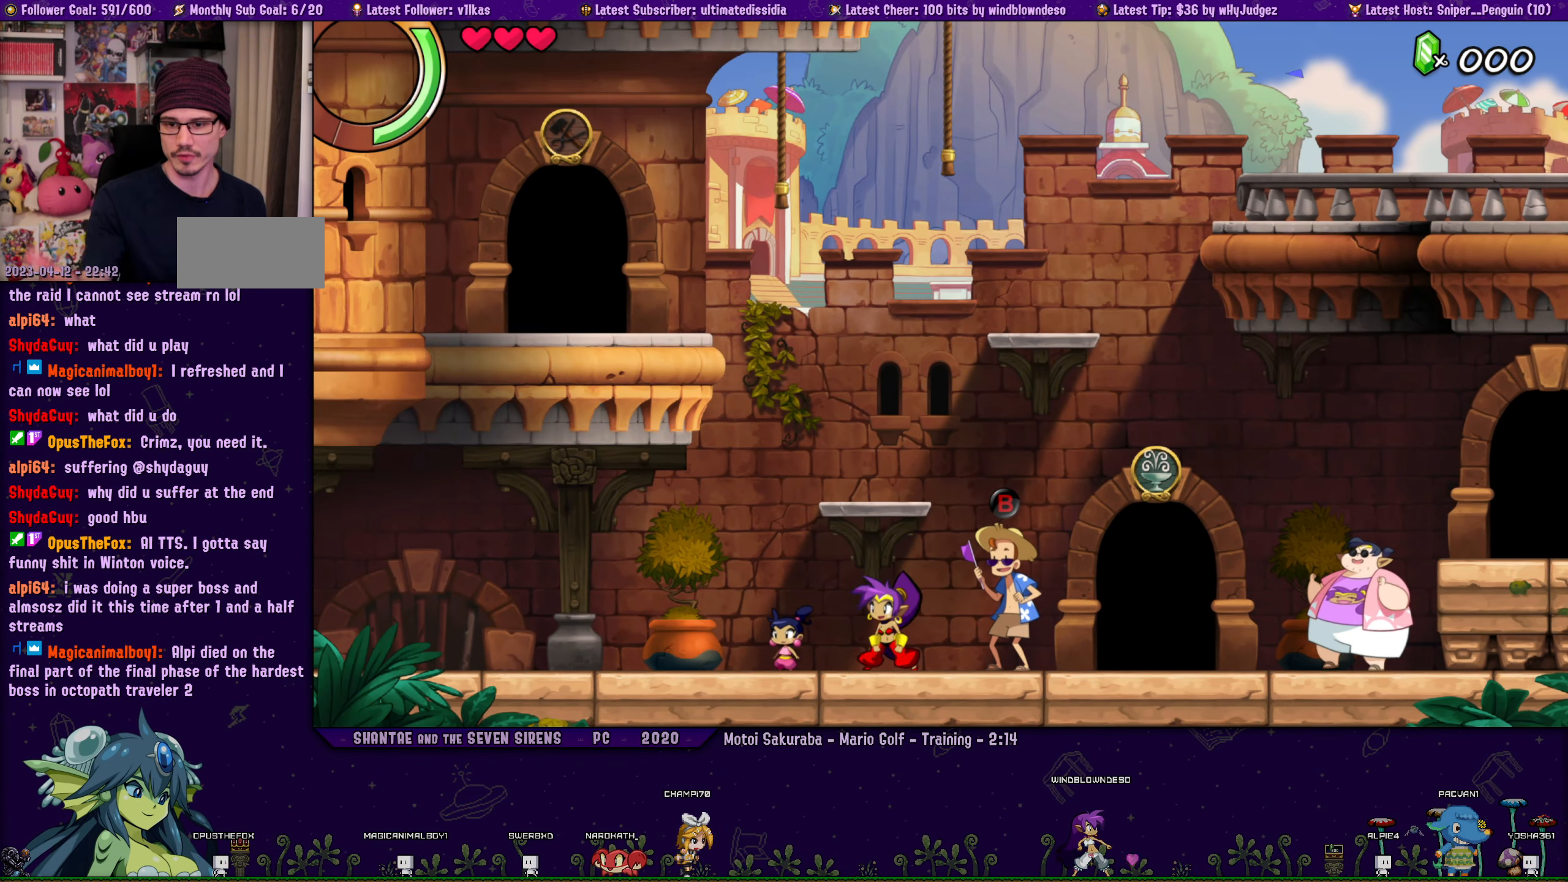
{"buttons": [], "left_stick": "center", "button_events": []}
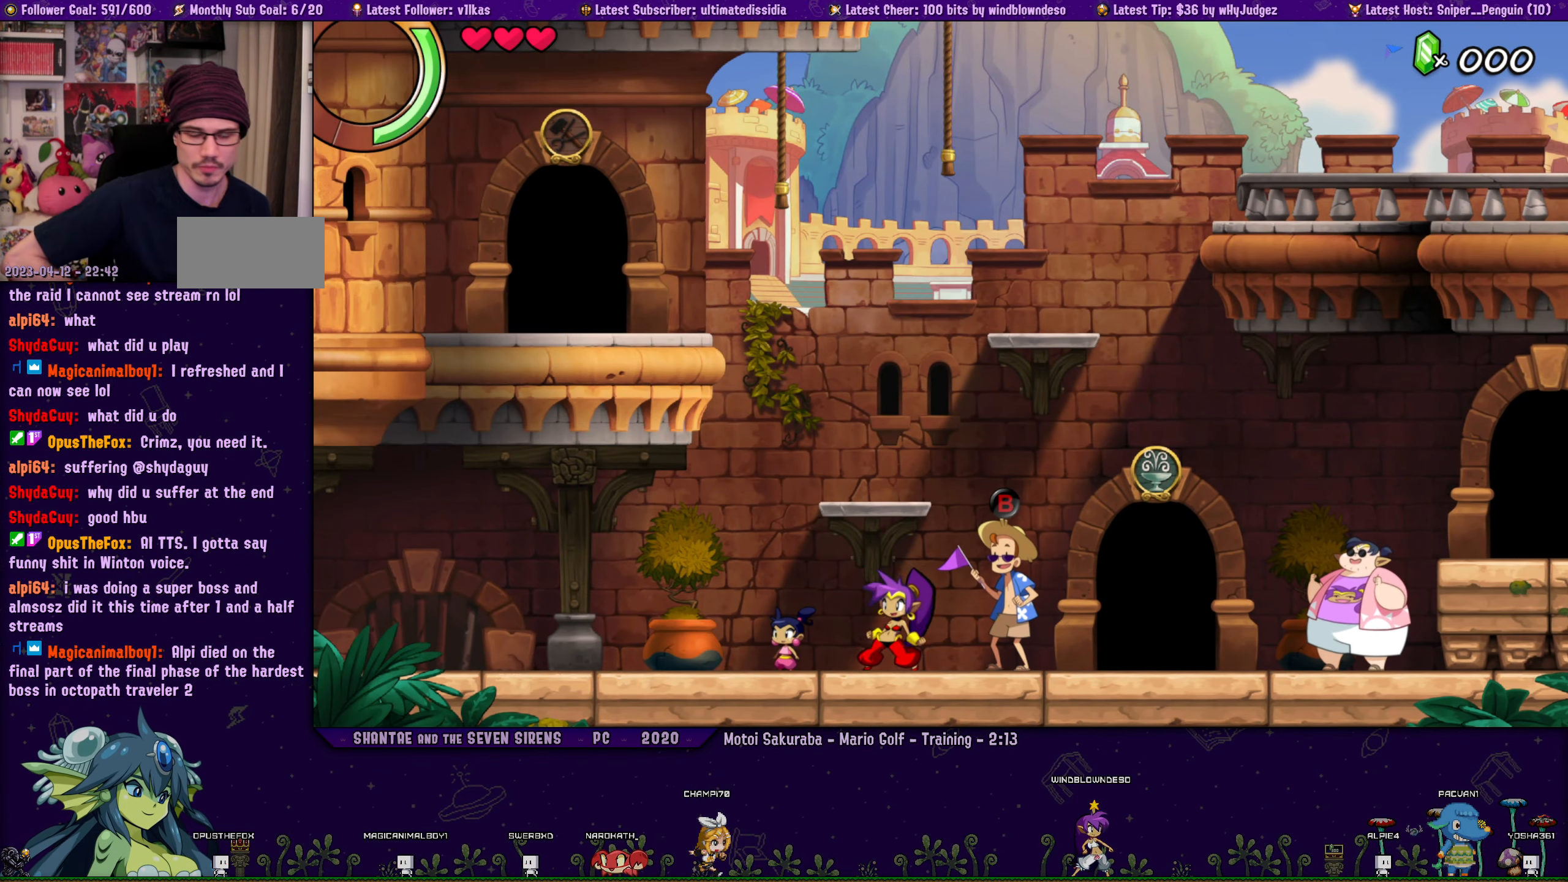
{"buttons": ["DPAD_LEFT"], "left_stick": "center", "button_events": [[216, "DPAD_LEFT", "down"]]}
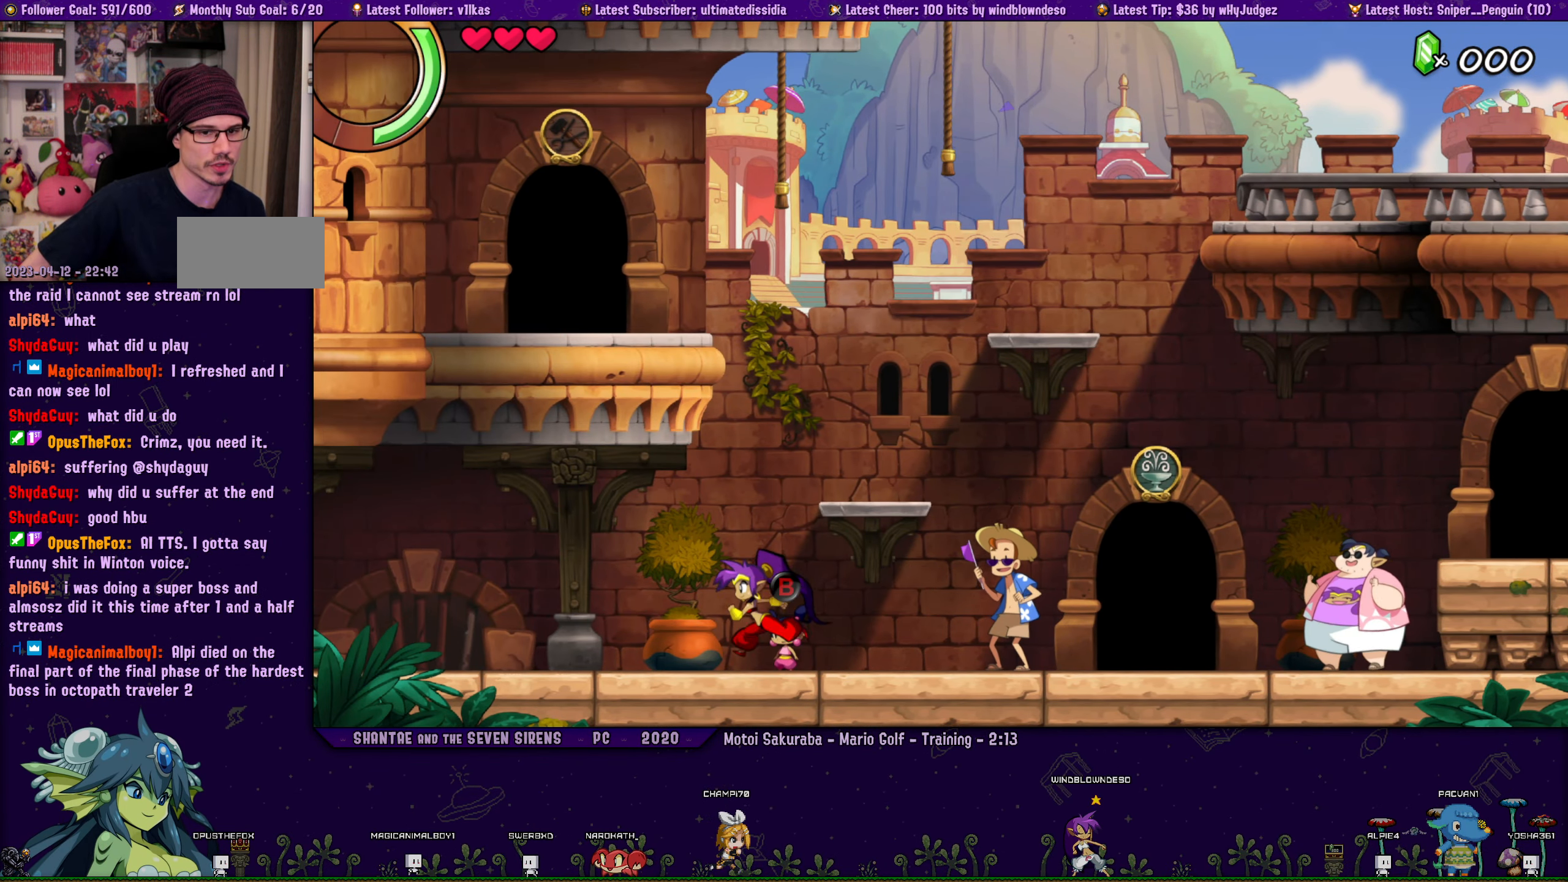
{"buttons": ["DPAD_LEFT"], "left_stick": "center", "button_events": [[183, "DPAD_LEFT", "up"], [433, "DPAD_LEFT", "down"]]}
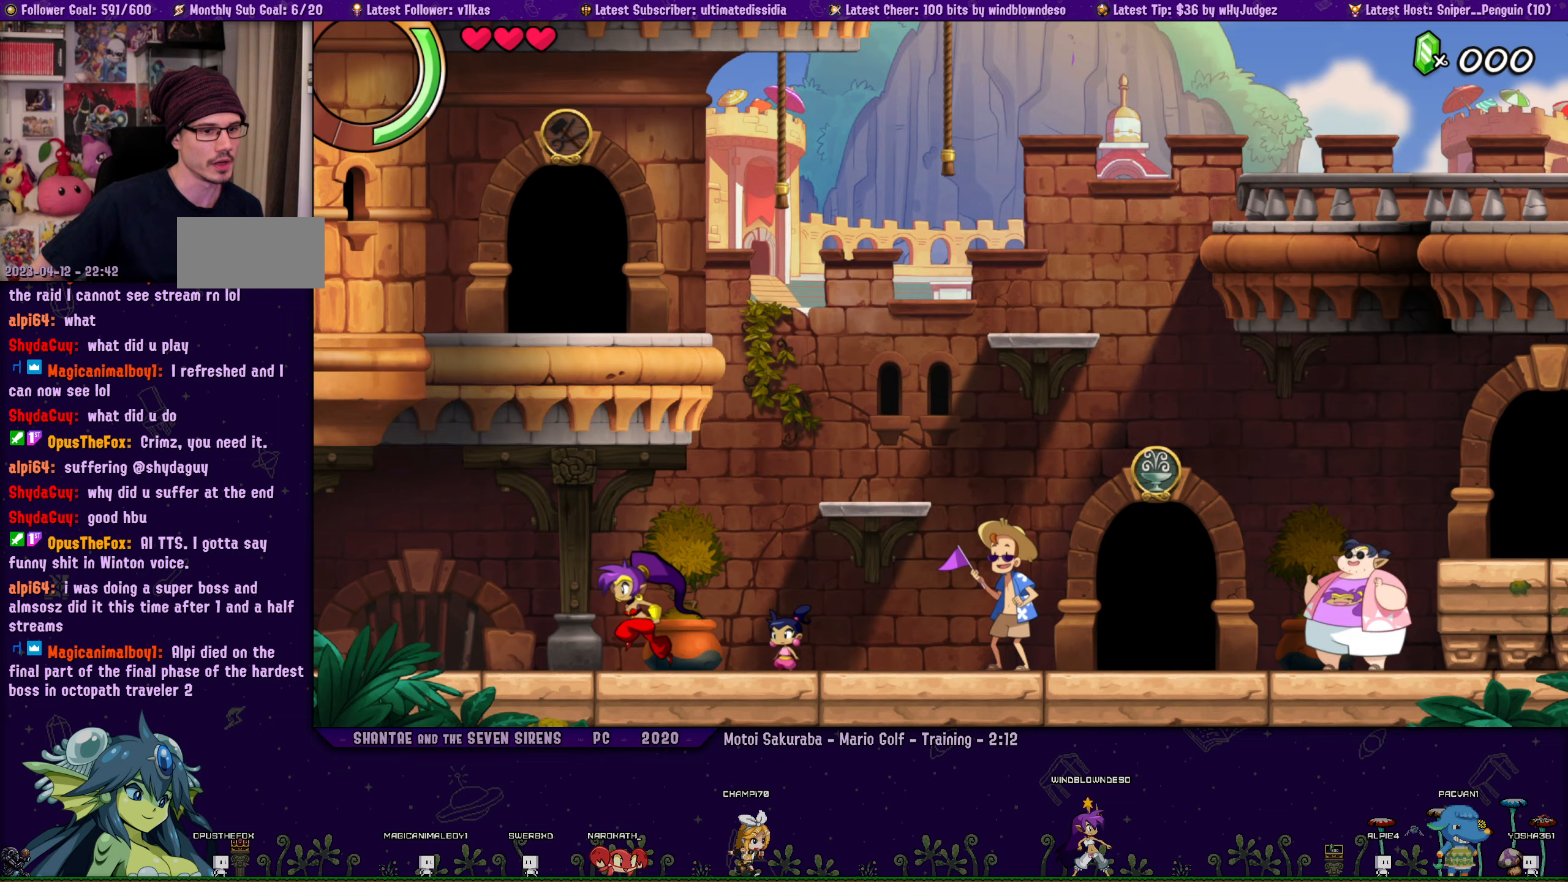
{"buttons": ["DPAD_LEFT"], "left_stick": "center", "button_events": []}
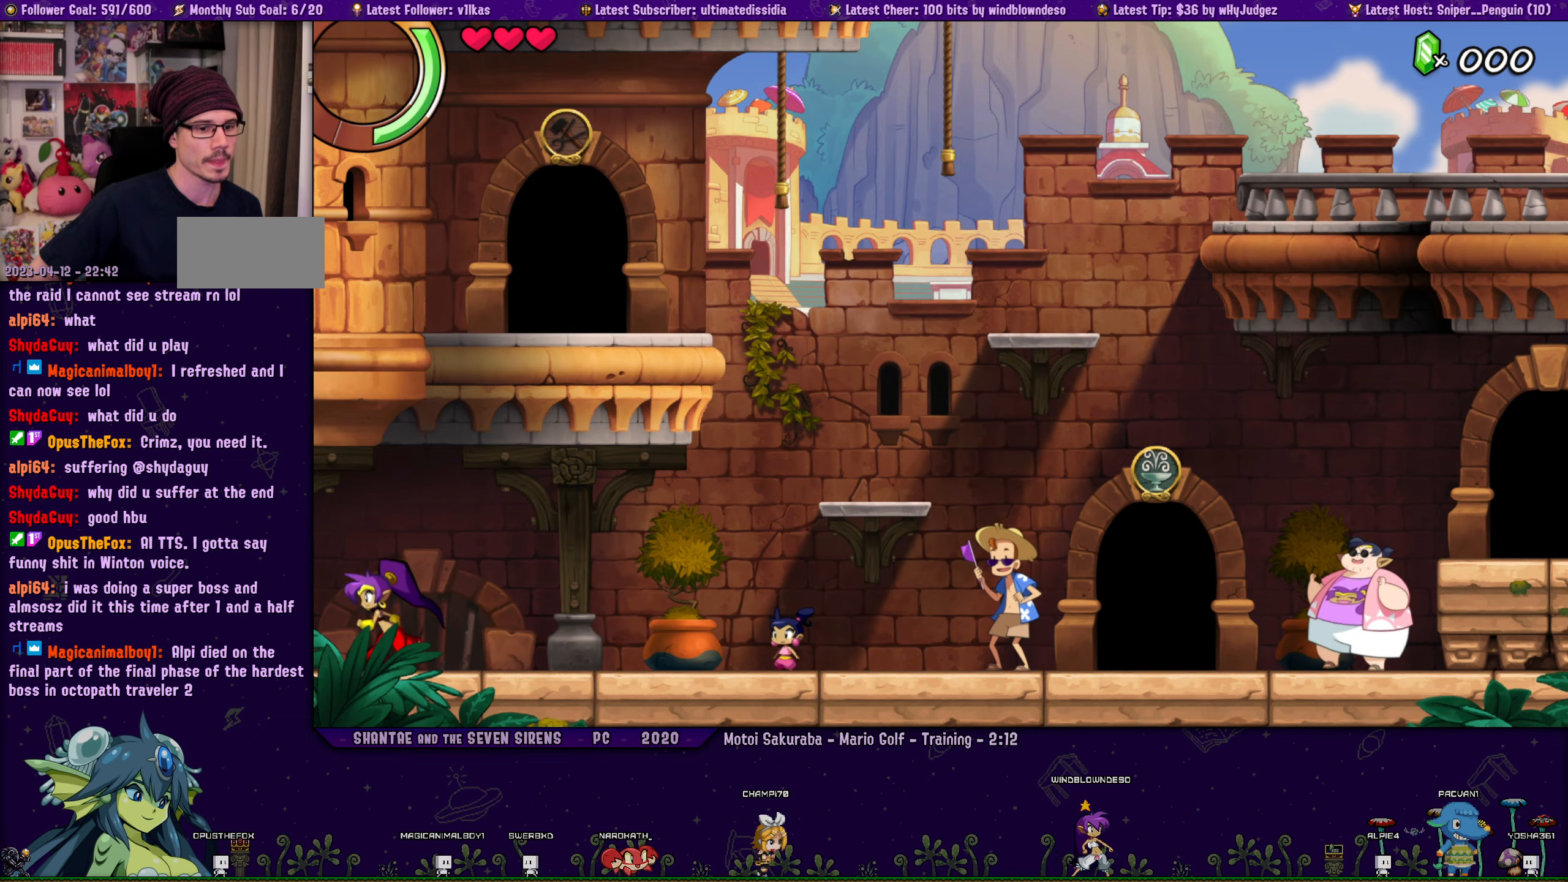
{"buttons": ["DPAD_LEFT"], "left_stick": "center", "button_events": []}
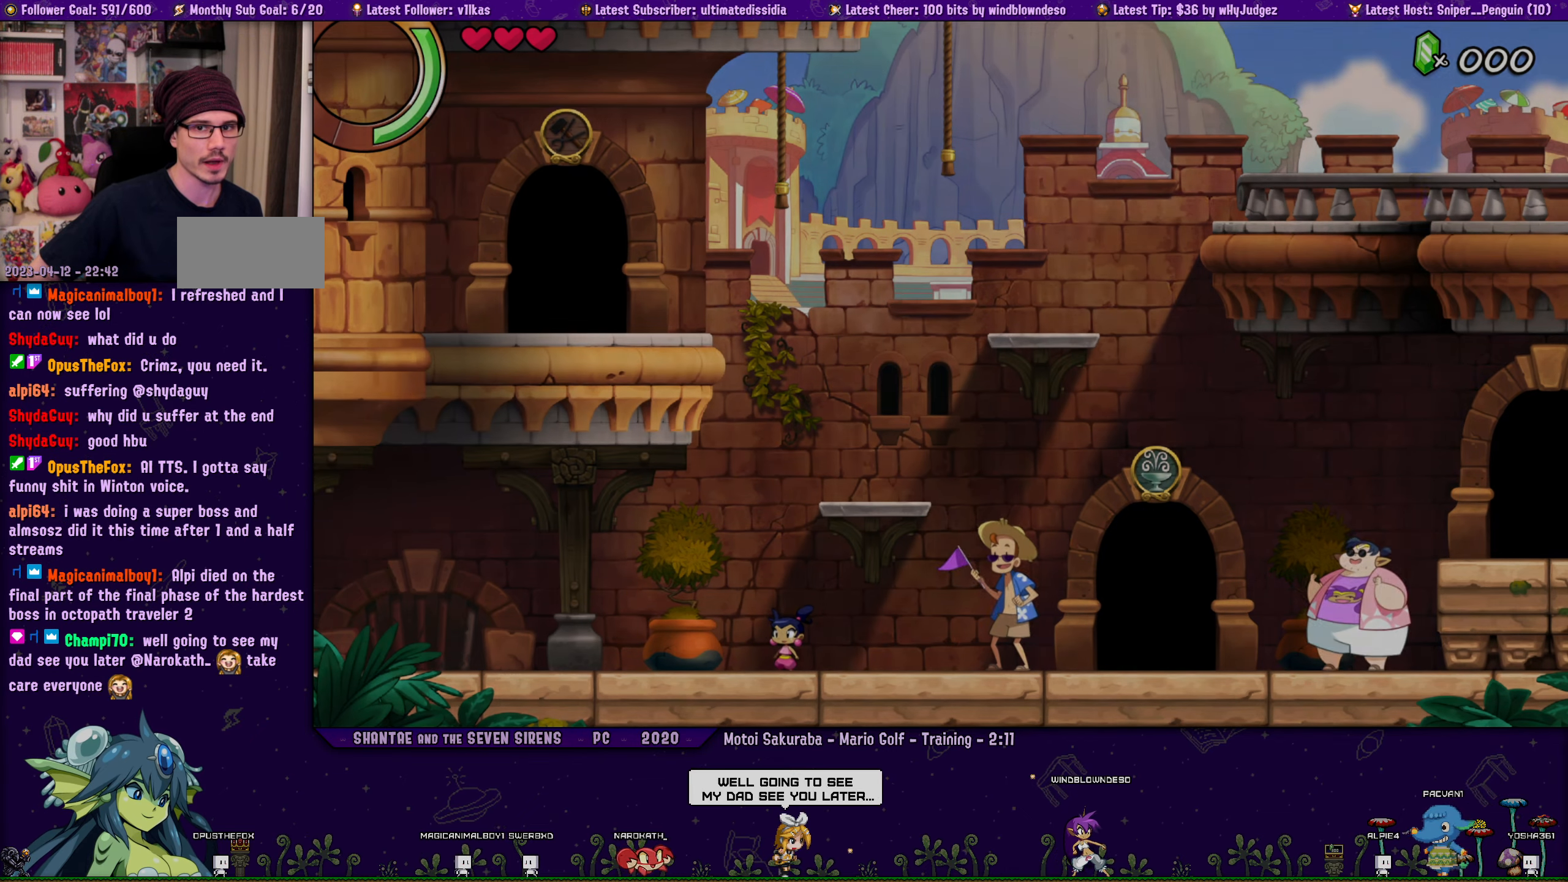
{"buttons": ["DPAD_LEFT"], "left_stick": "center", "button_events": []}
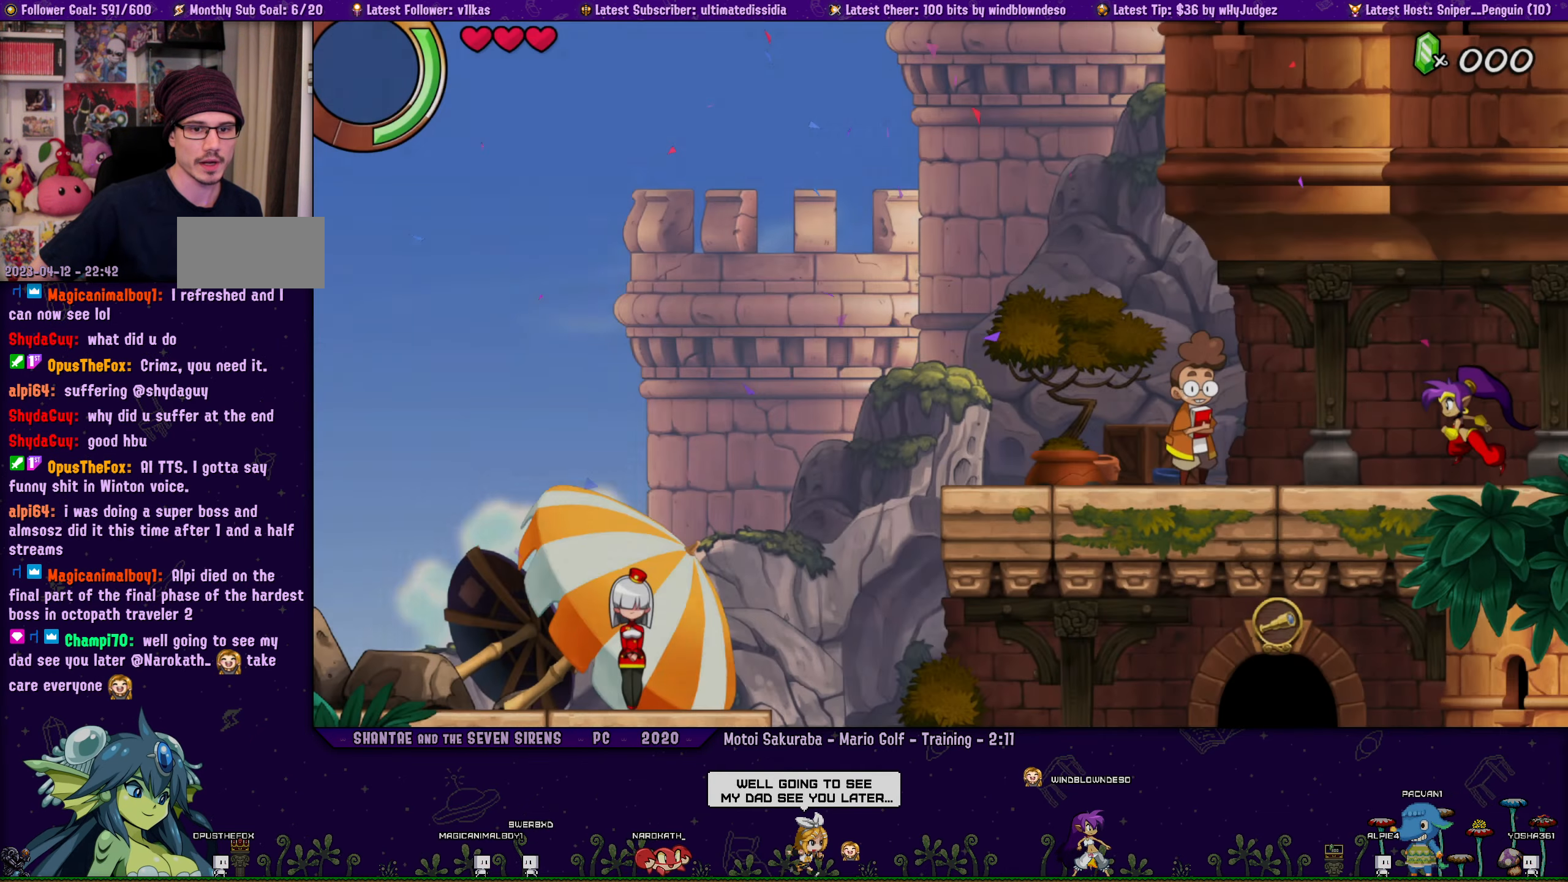
{"buttons": ["DPAD_LEFT"], "left_stick": "center", "button_events": []}
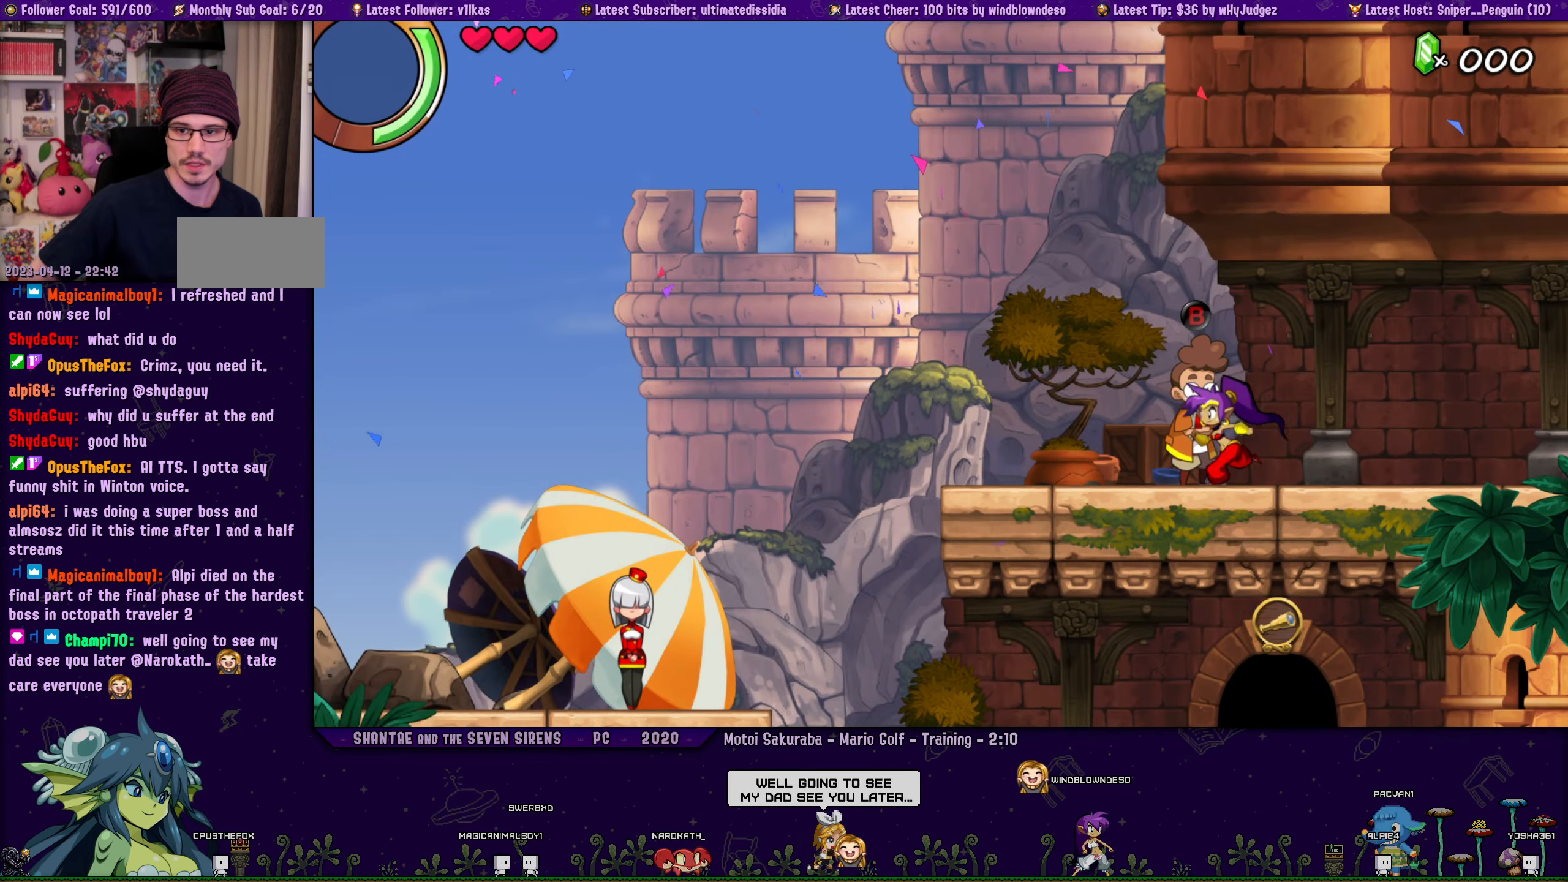
{"buttons": ["DPAD_LEFT"], "left_stick": "center", "button_events": []}
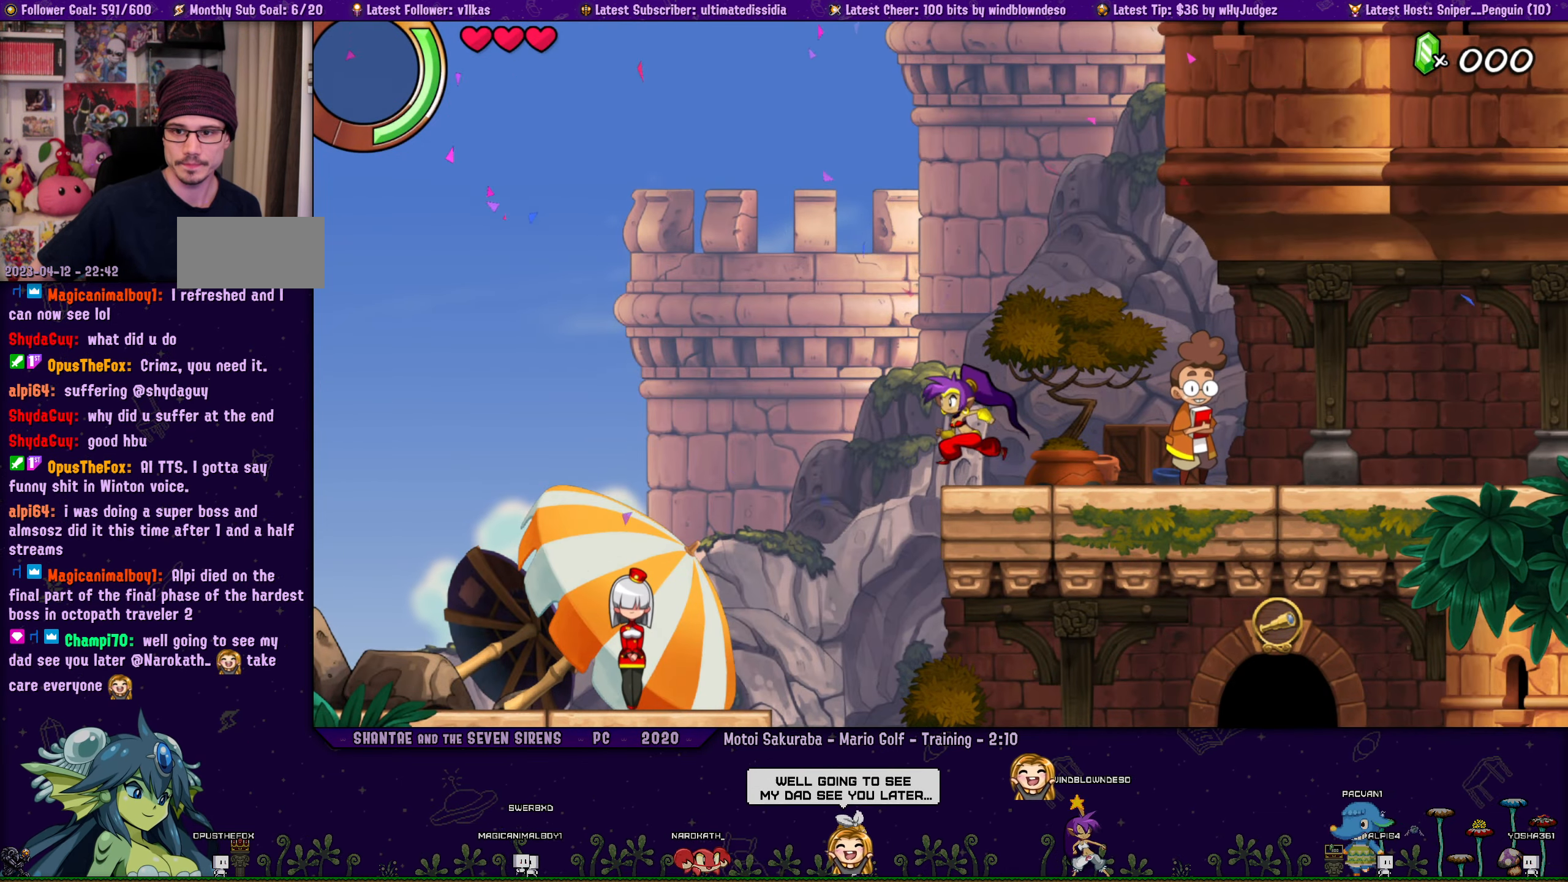
{"buttons": ["DPAD_RIGHT"], "left_stick": "center", "button_events": [[200, "DPAD_LEFT", "up"], [250, "DPAD_RIGHT", "down"]]}
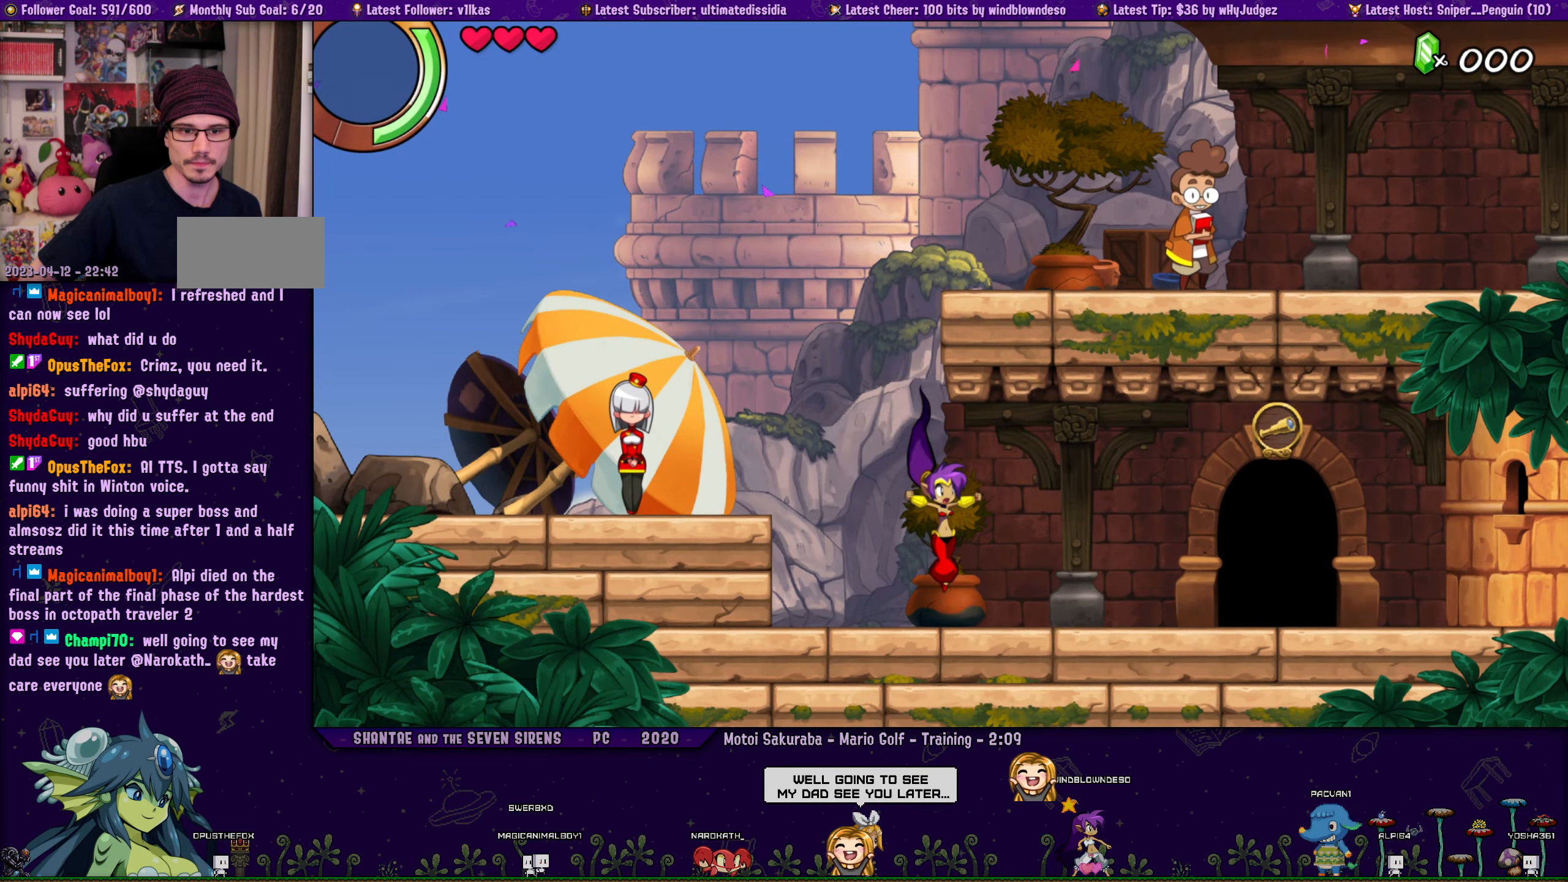
{"buttons": ["DPAD_RIGHT"], "left_stick": "center", "button_events": []}
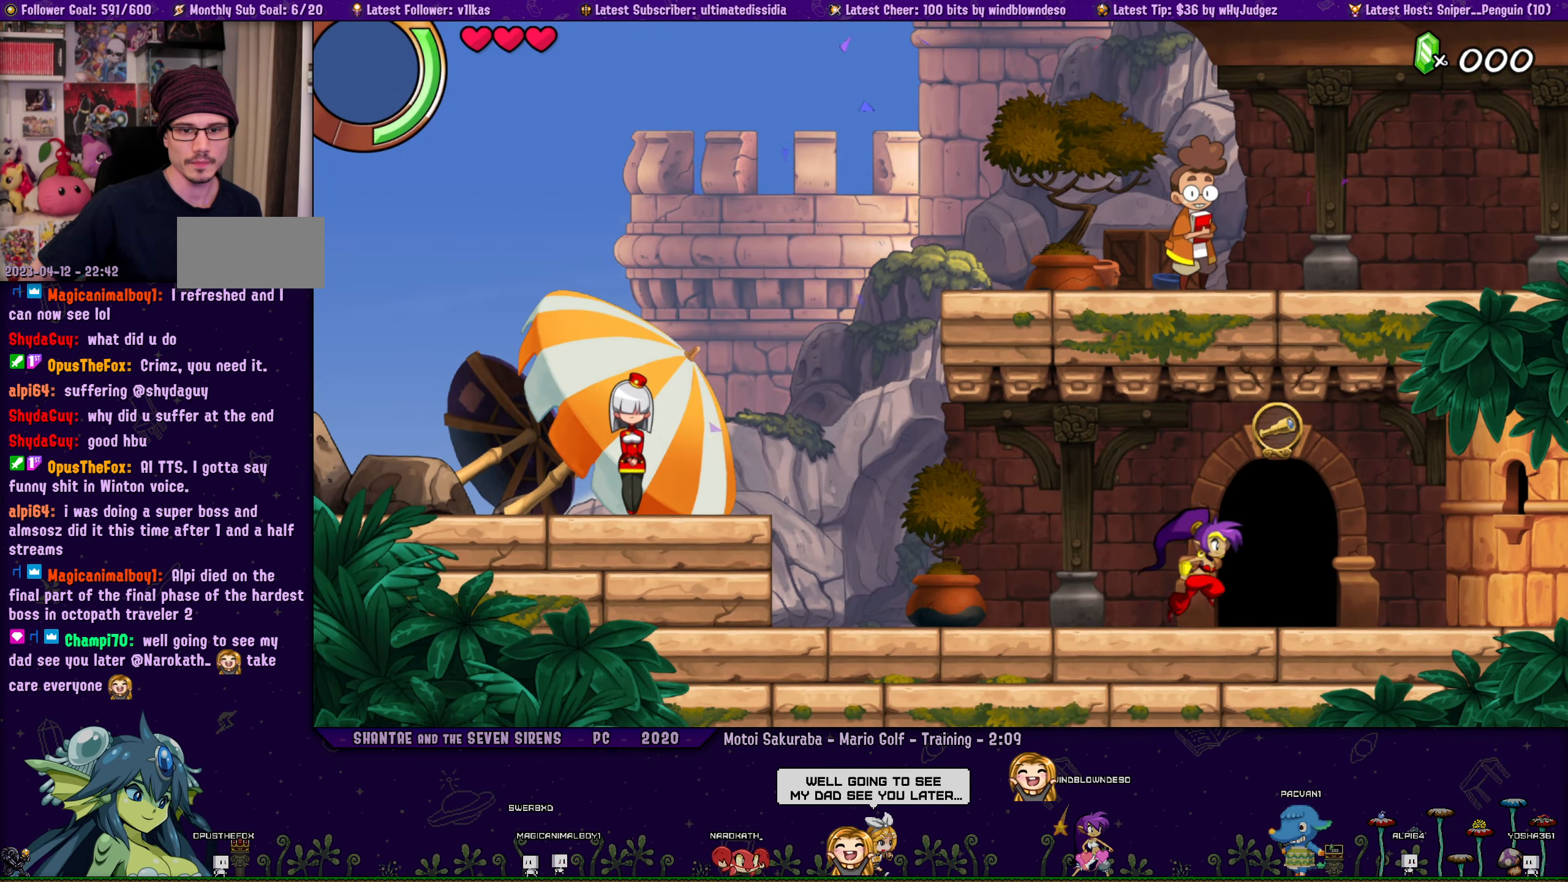
{"buttons": [], "left_stick": "center", "button_events": [[133, "DPAD_UP", "down"], [183, "DPAD_RIGHT", "up"], [267, "DPAD_UP", "up"]]}
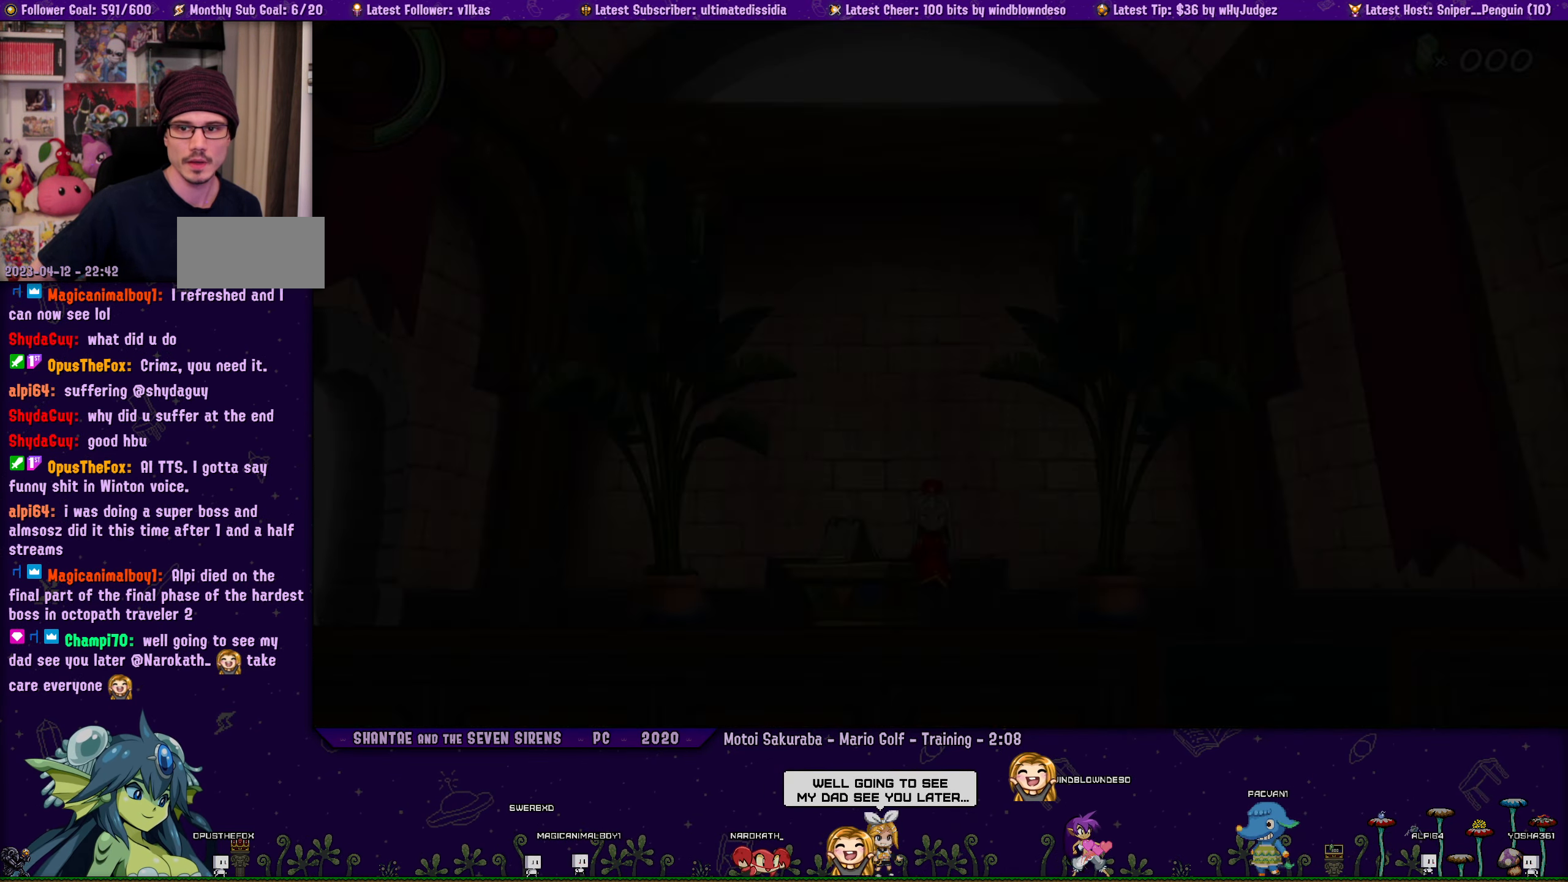
{"buttons": [], "left_stick": "center", "button_events": []}
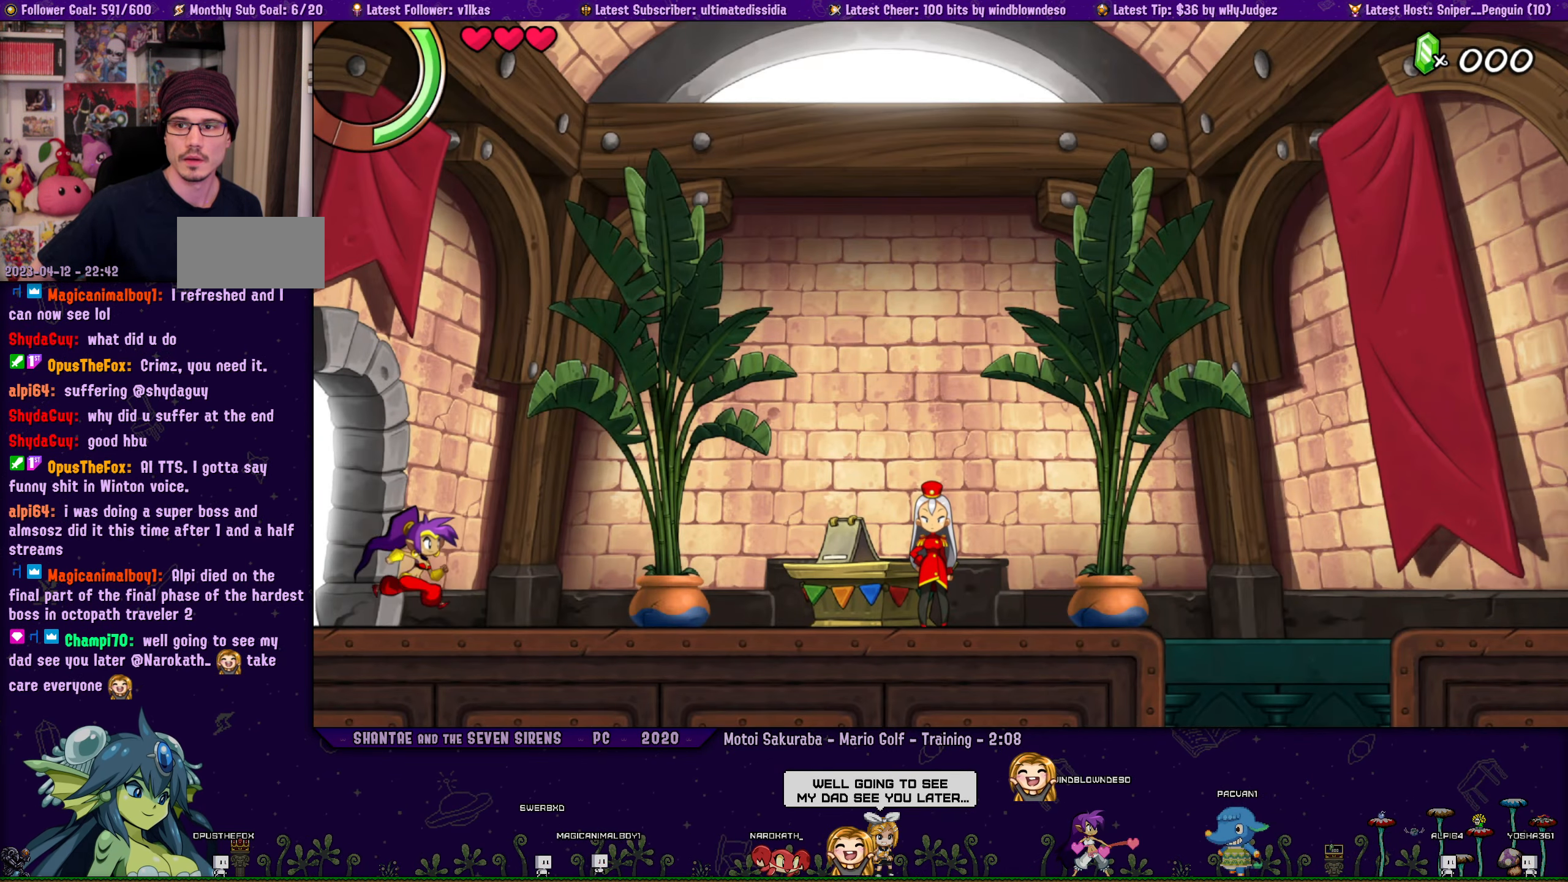
{"buttons": ["DPAD_RIGHT"], "left_stick": "center", "button_events": [[500, "DPAD_RIGHT", "down"]]}
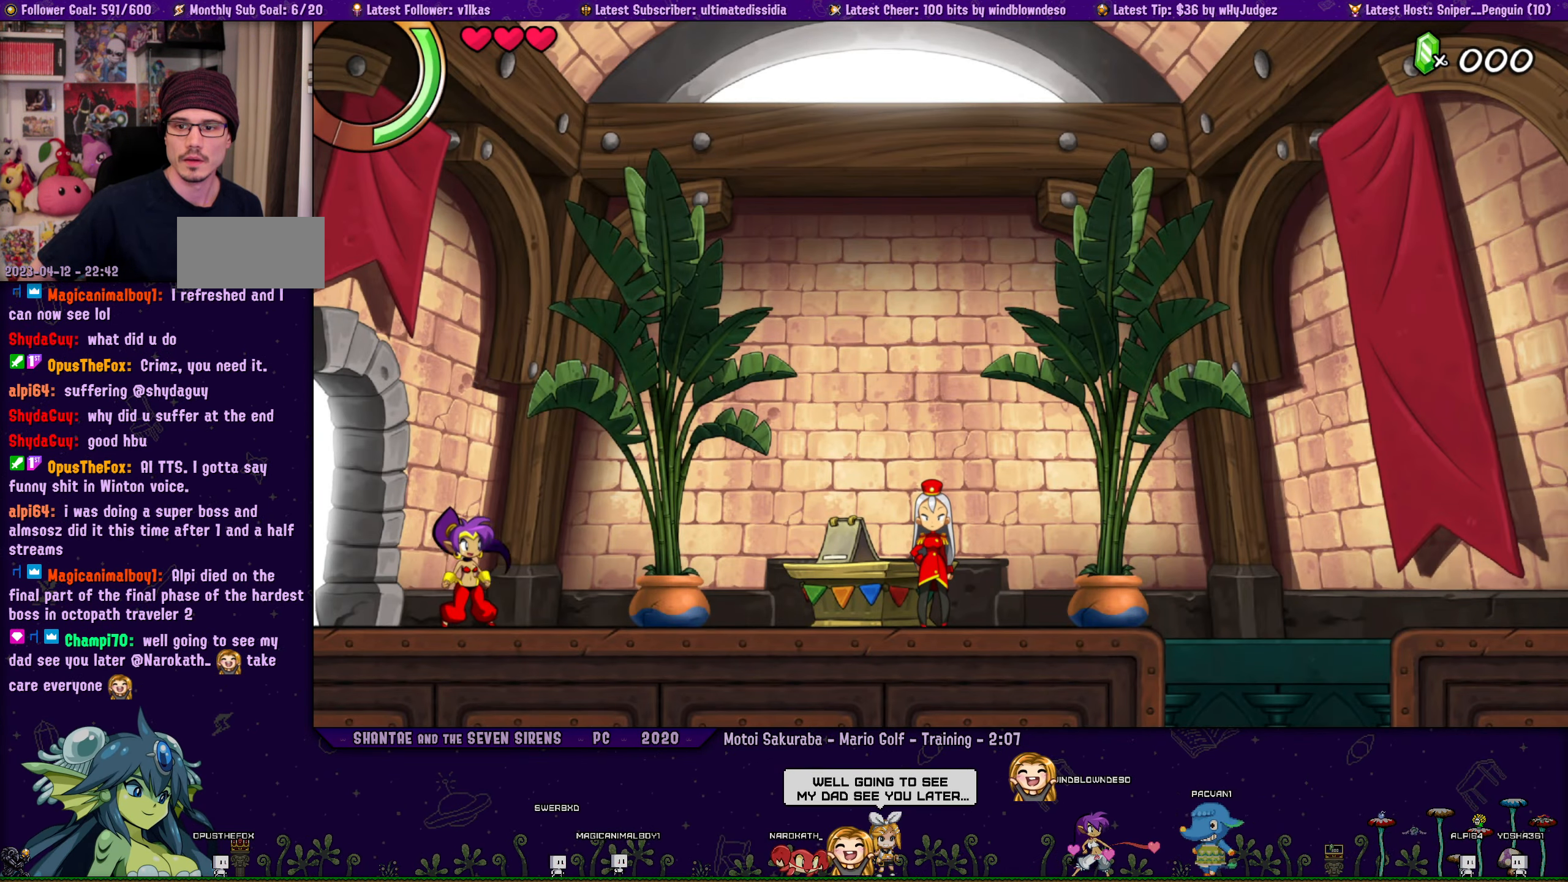
{"buttons": [], "left_stick": "center", "button_events": [[150, "DPAD_RIGHT", "up"]]}